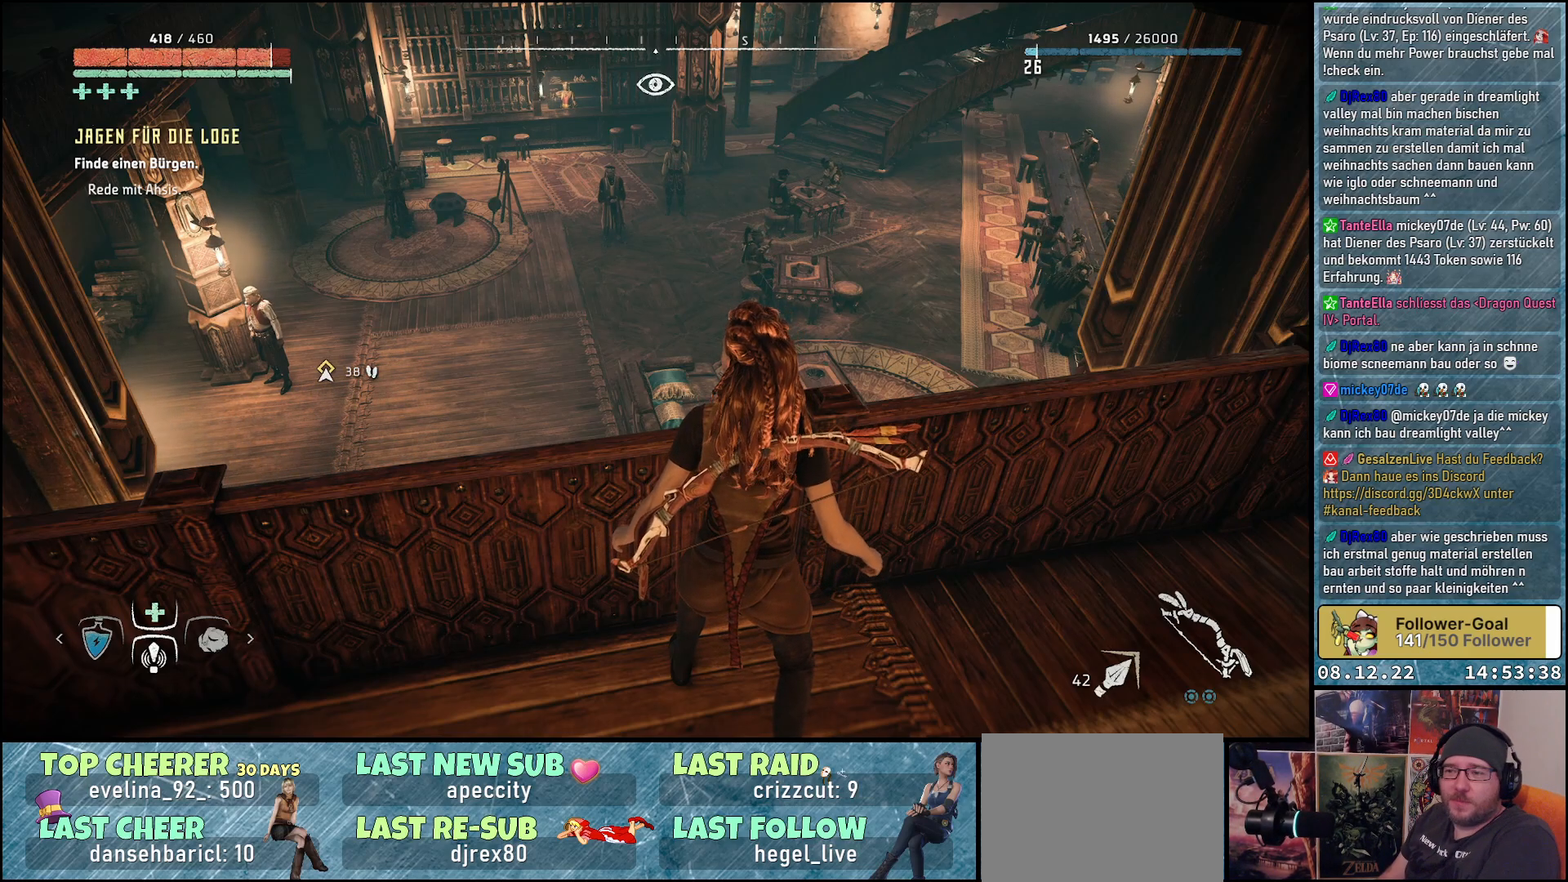
Gameplay with a controller (Xbox layout); each line is a JSON object with the inputs held at the frame after it. "events" lists button and stick changes between this image and that frame as [ms after this image, input, new state], when the widget could be followed in between.
{"buttons": [], "left_stick": "center", "right_stick": "up-left", "events": [[400, "right_stick", "up-left"]]}
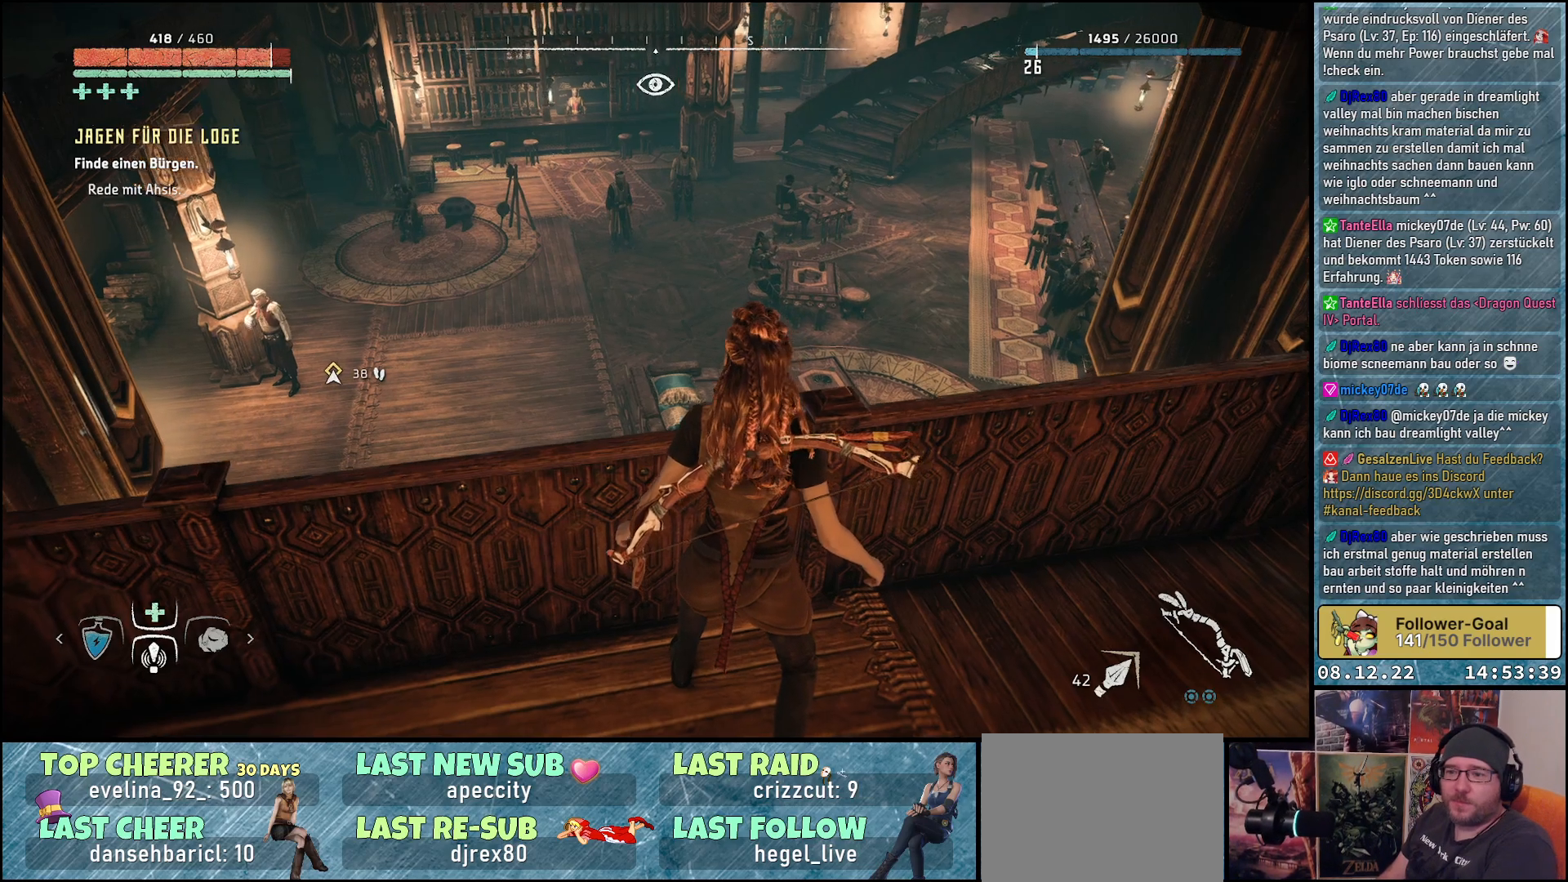
{"buttons": [], "left_stick": "center", "right_stick": "center", "events": [[100, "right_stick", "center"]]}
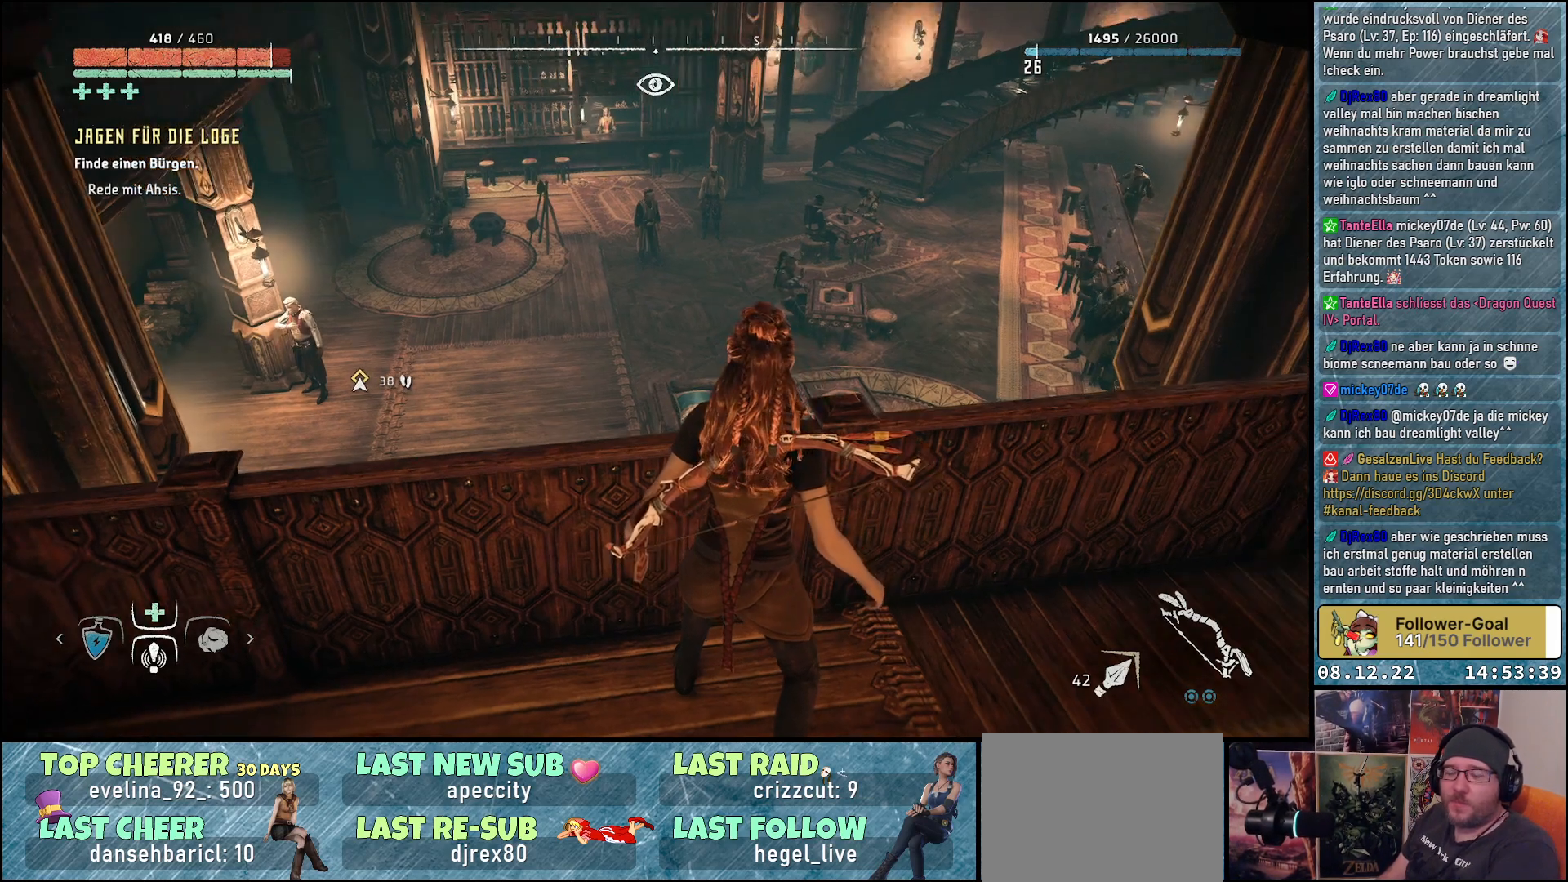
{"buttons": [], "left_stick": "center", "right_stick": "center", "events": []}
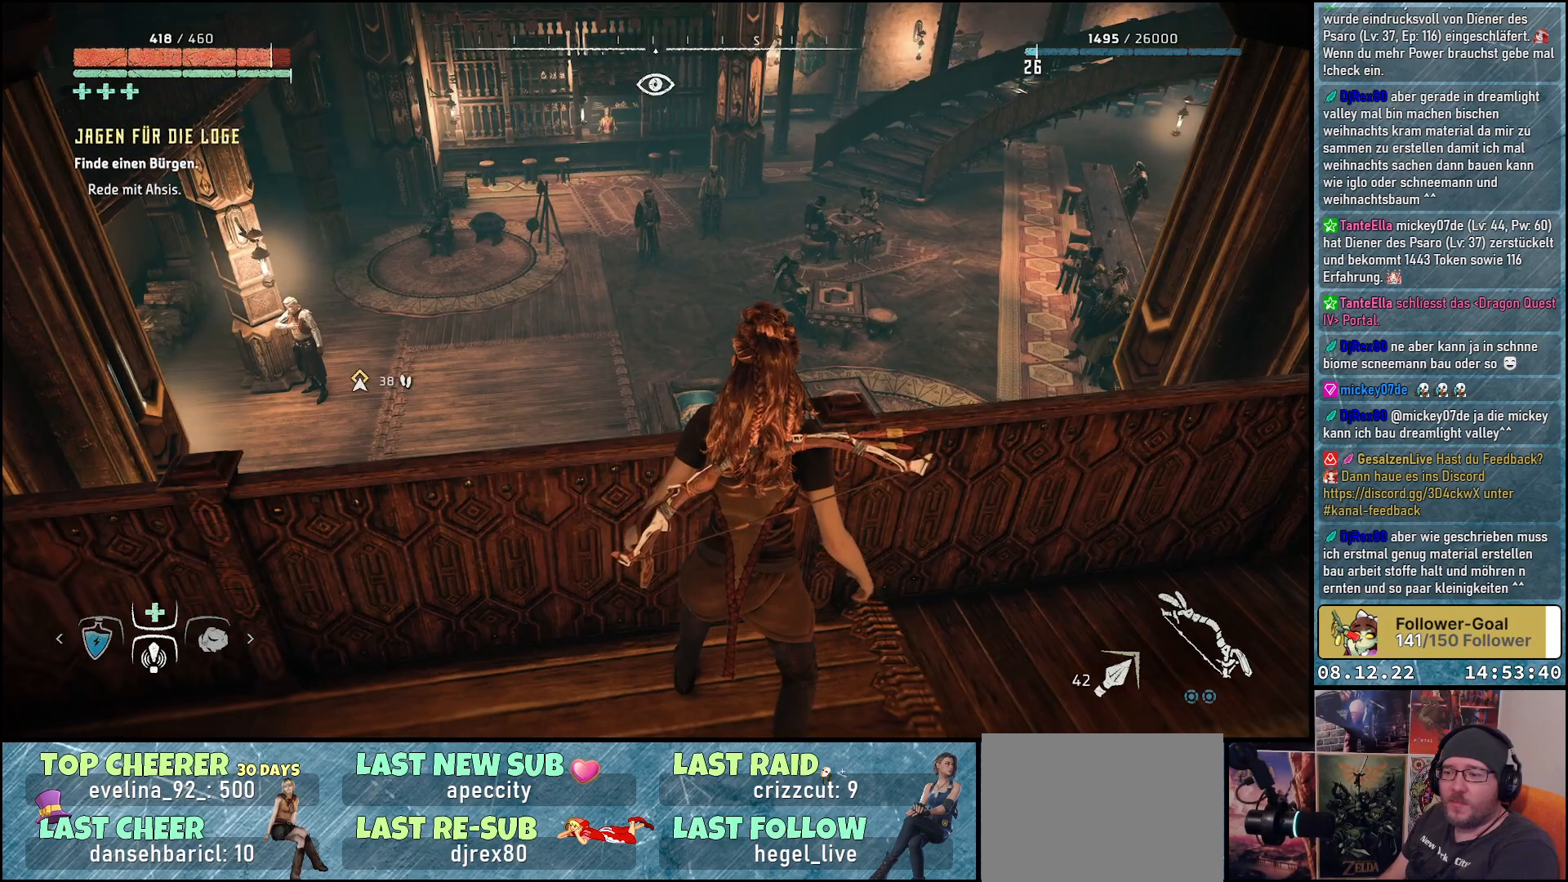
{"buttons": [], "left_stick": "center", "right_stick": "center", "events": []}
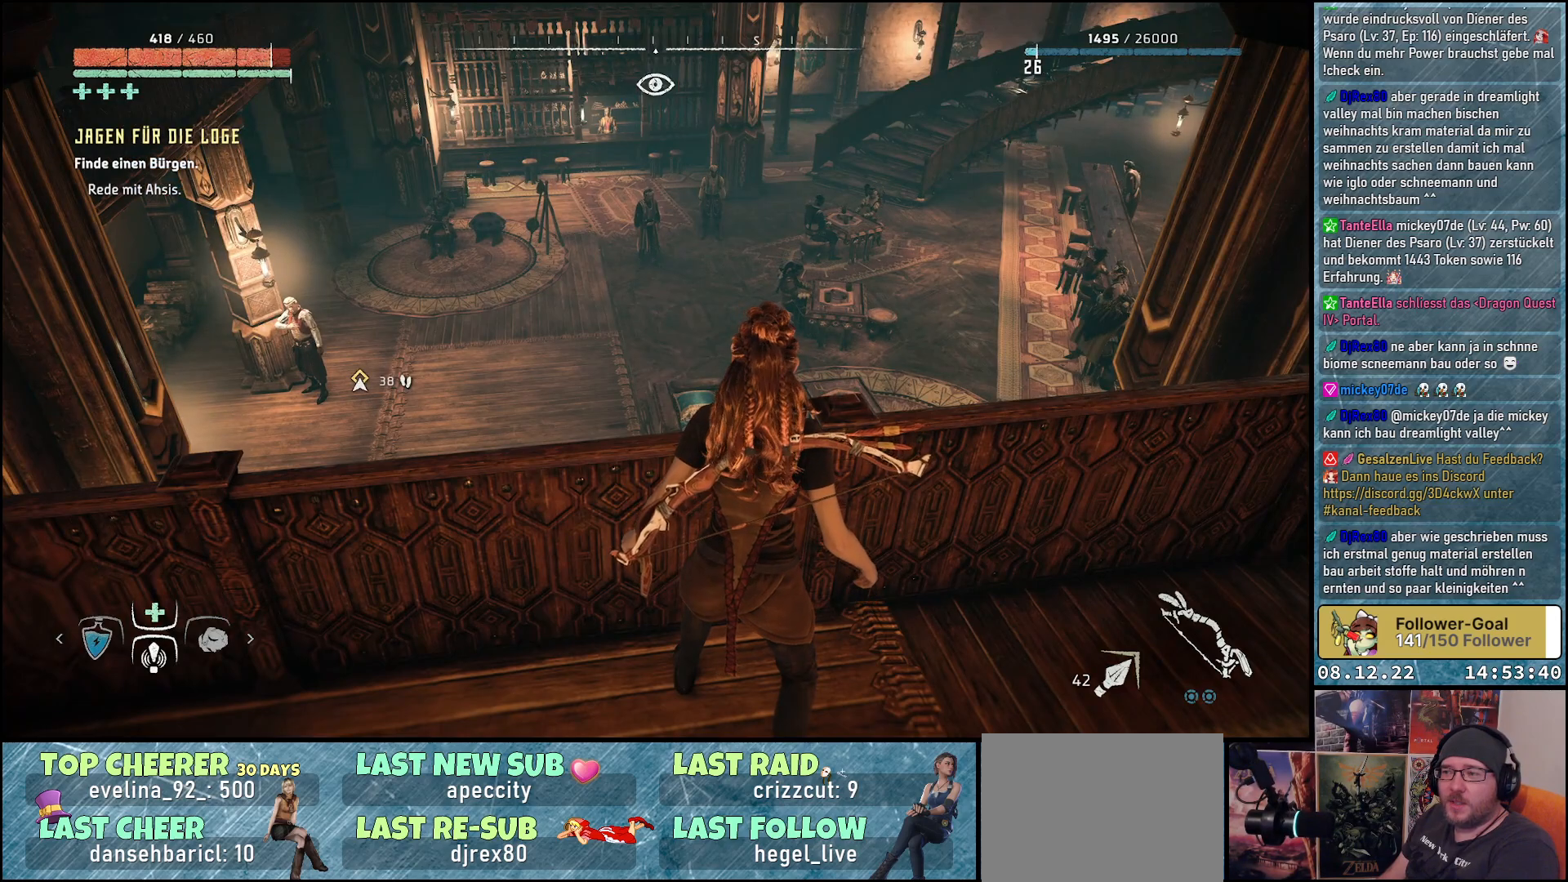
{"buttons": [], "left_stick": "center", "right_stick": "center", "events": []}
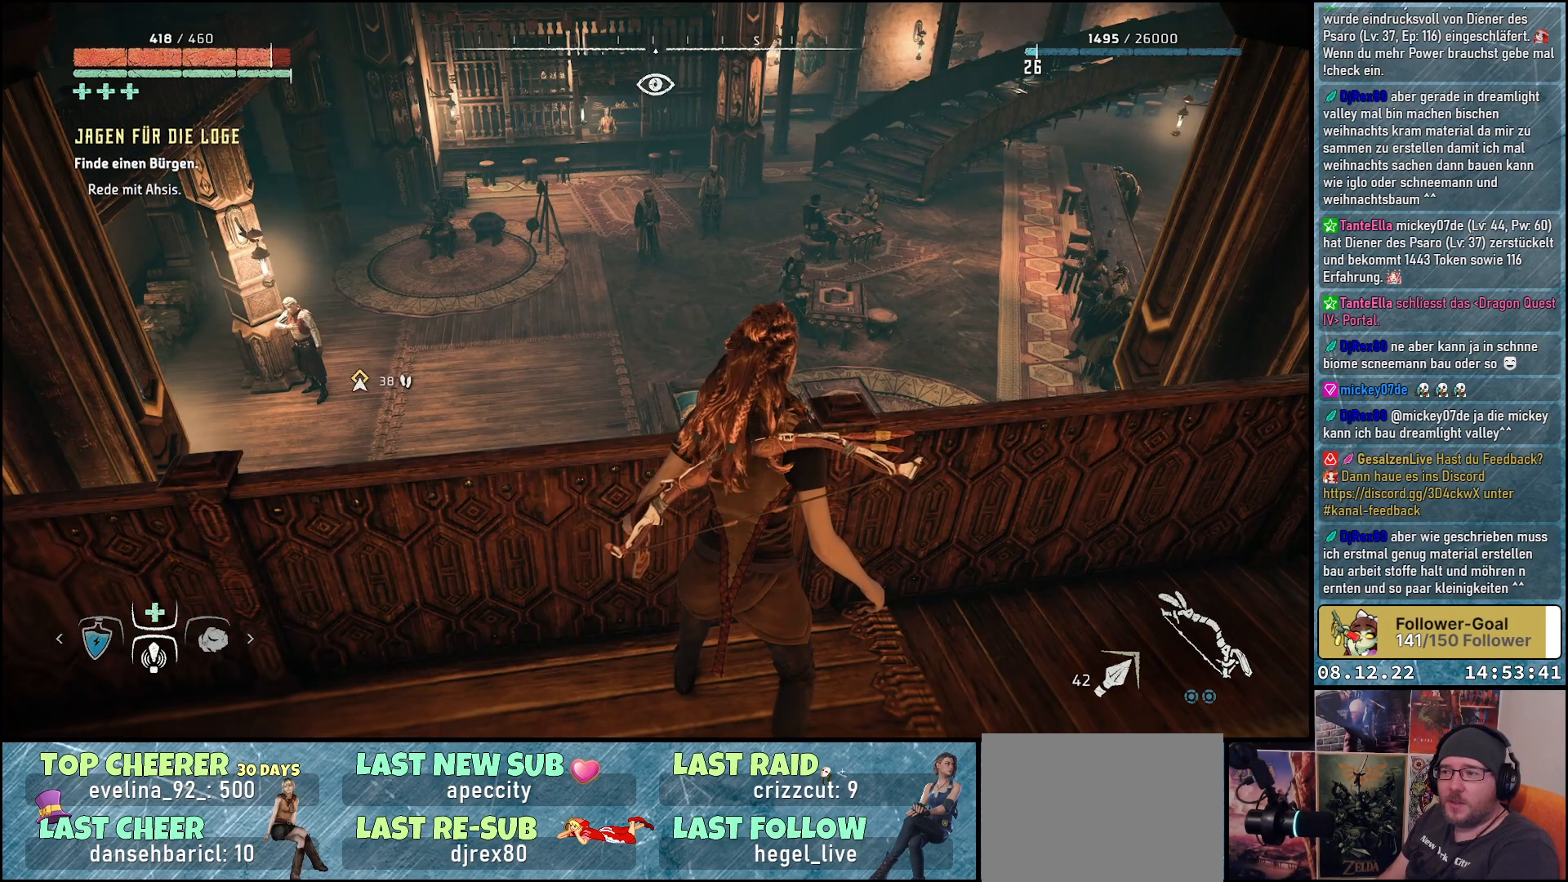
{"buttons": [], "left_stick": "center", "right_stick": "right", "events": [[450, "right_stick", "right"]]}
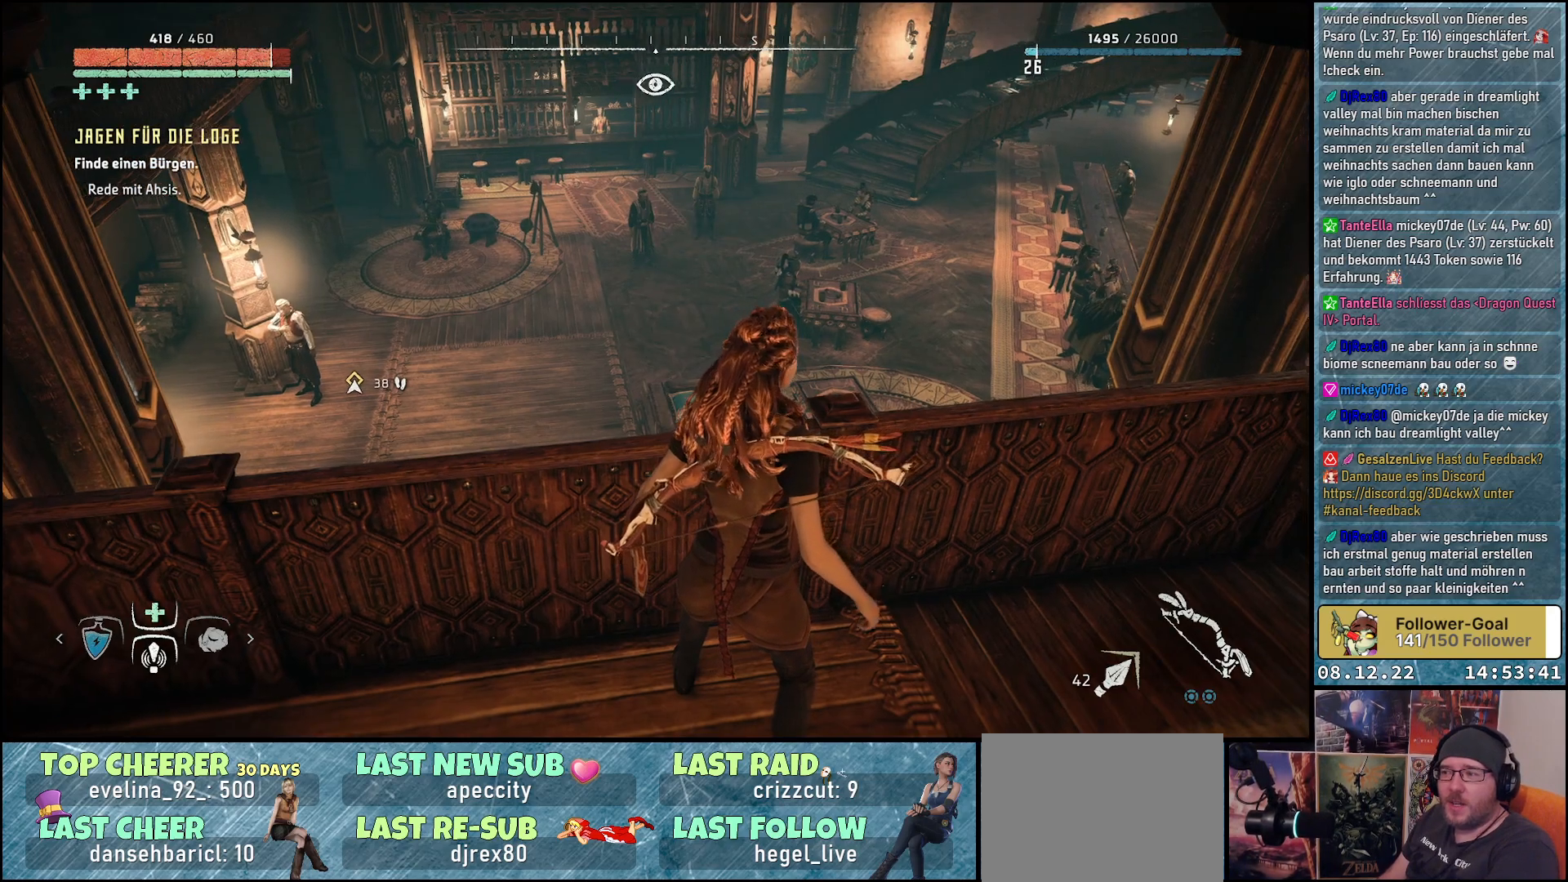
{"buttons": [], "left_stick": "center", "right_stick": "right", "events": []}
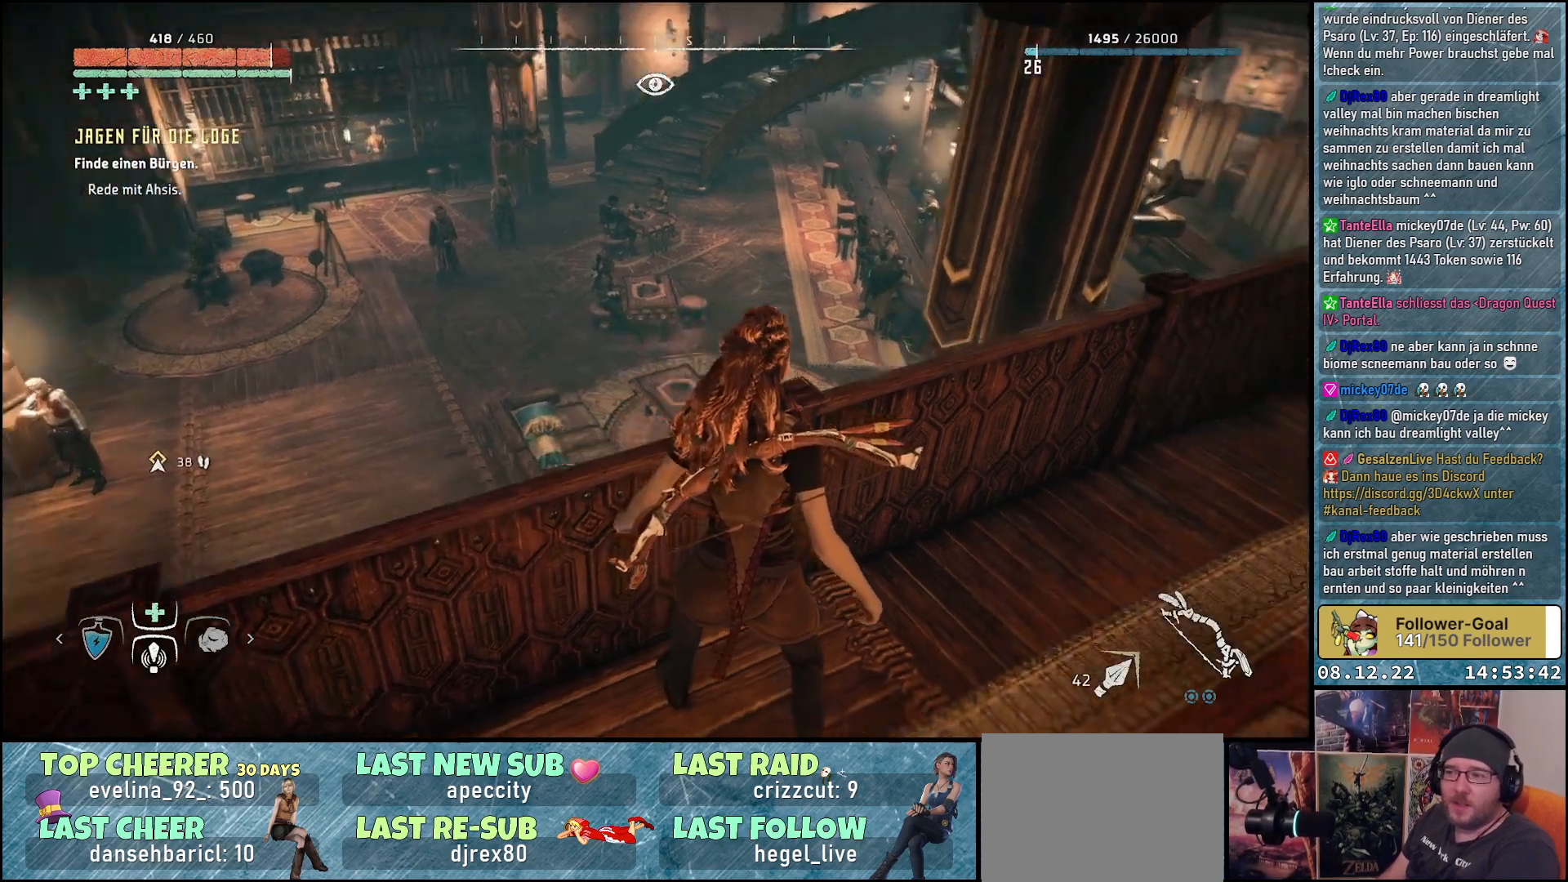
{"buttons": [], "left_stick": "center", "right_stick": "center", "events": [[250, "right_stick", "center"]]}
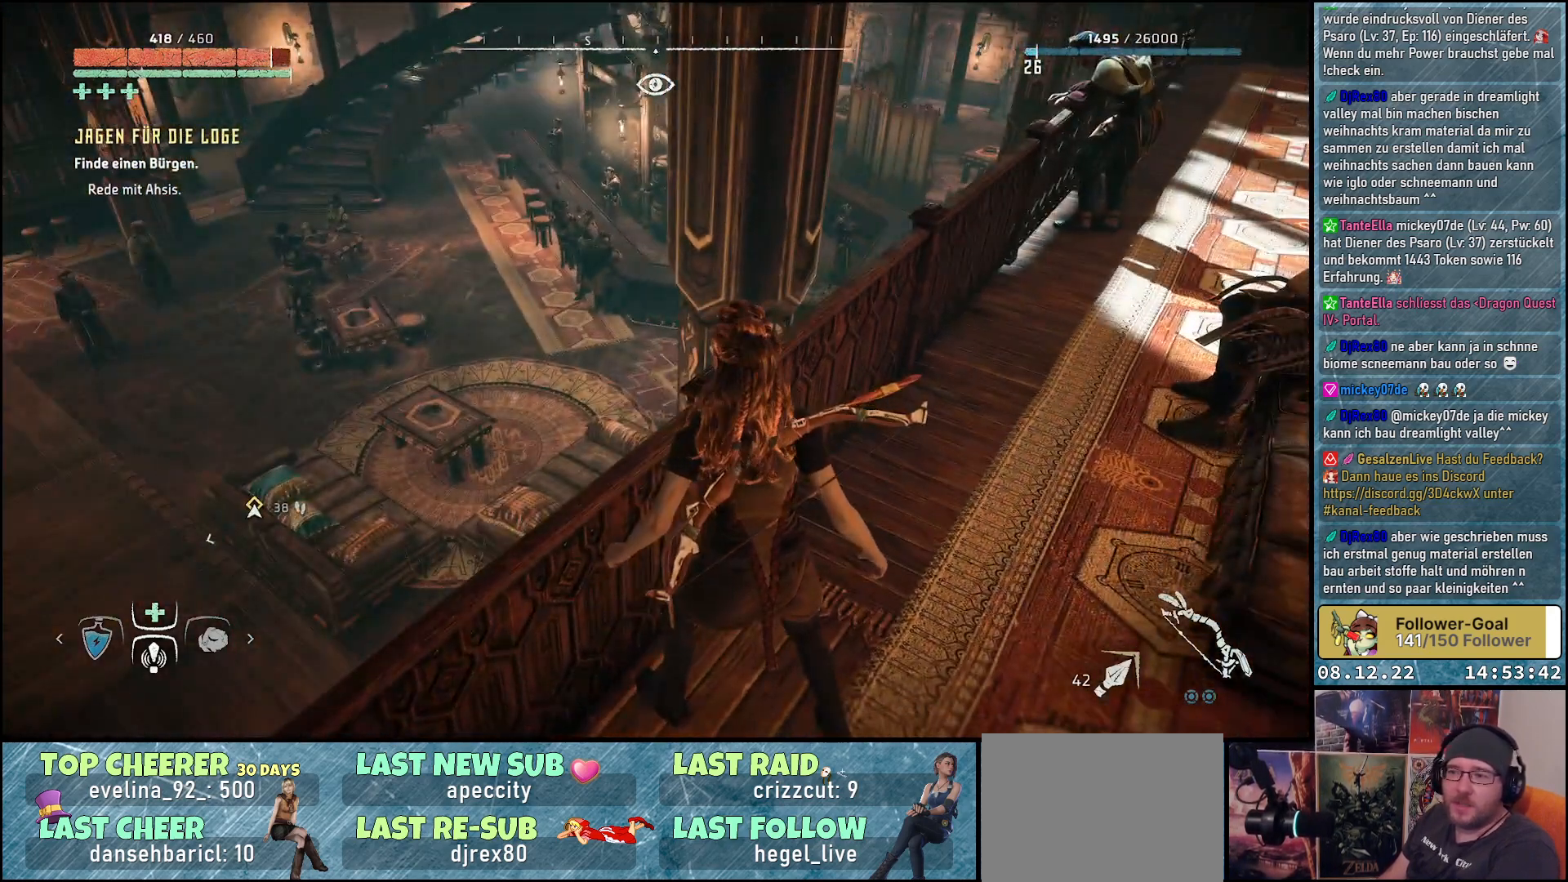
{"buttons": [], "left_stick": "center", "right_stick": "center", "events": []}
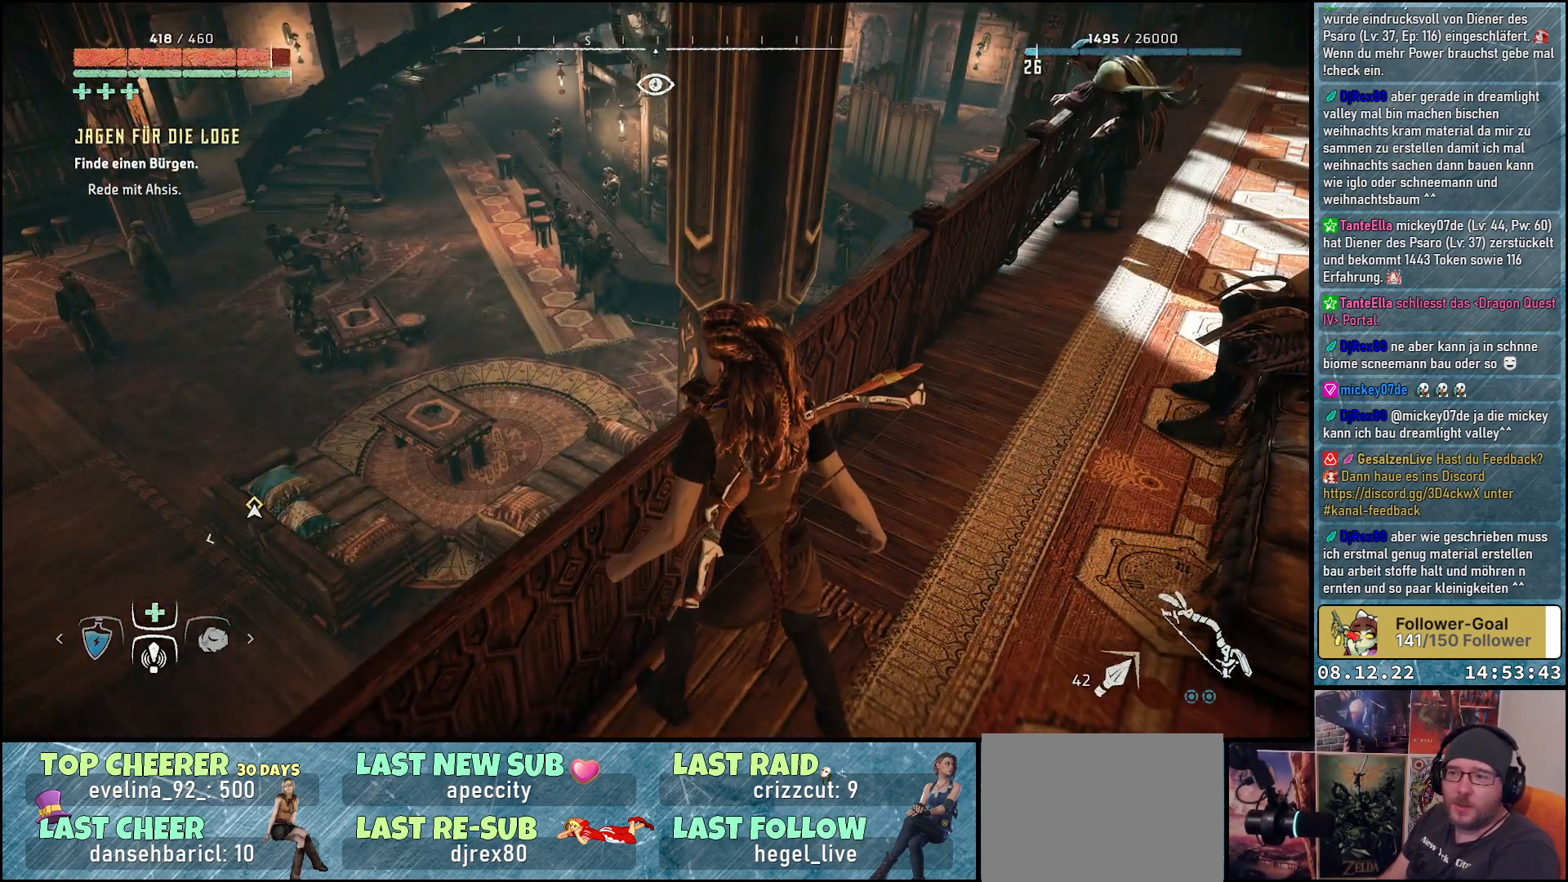
{"buttons": [], "left_stick": "center", "right_stick": "center", "events": []}
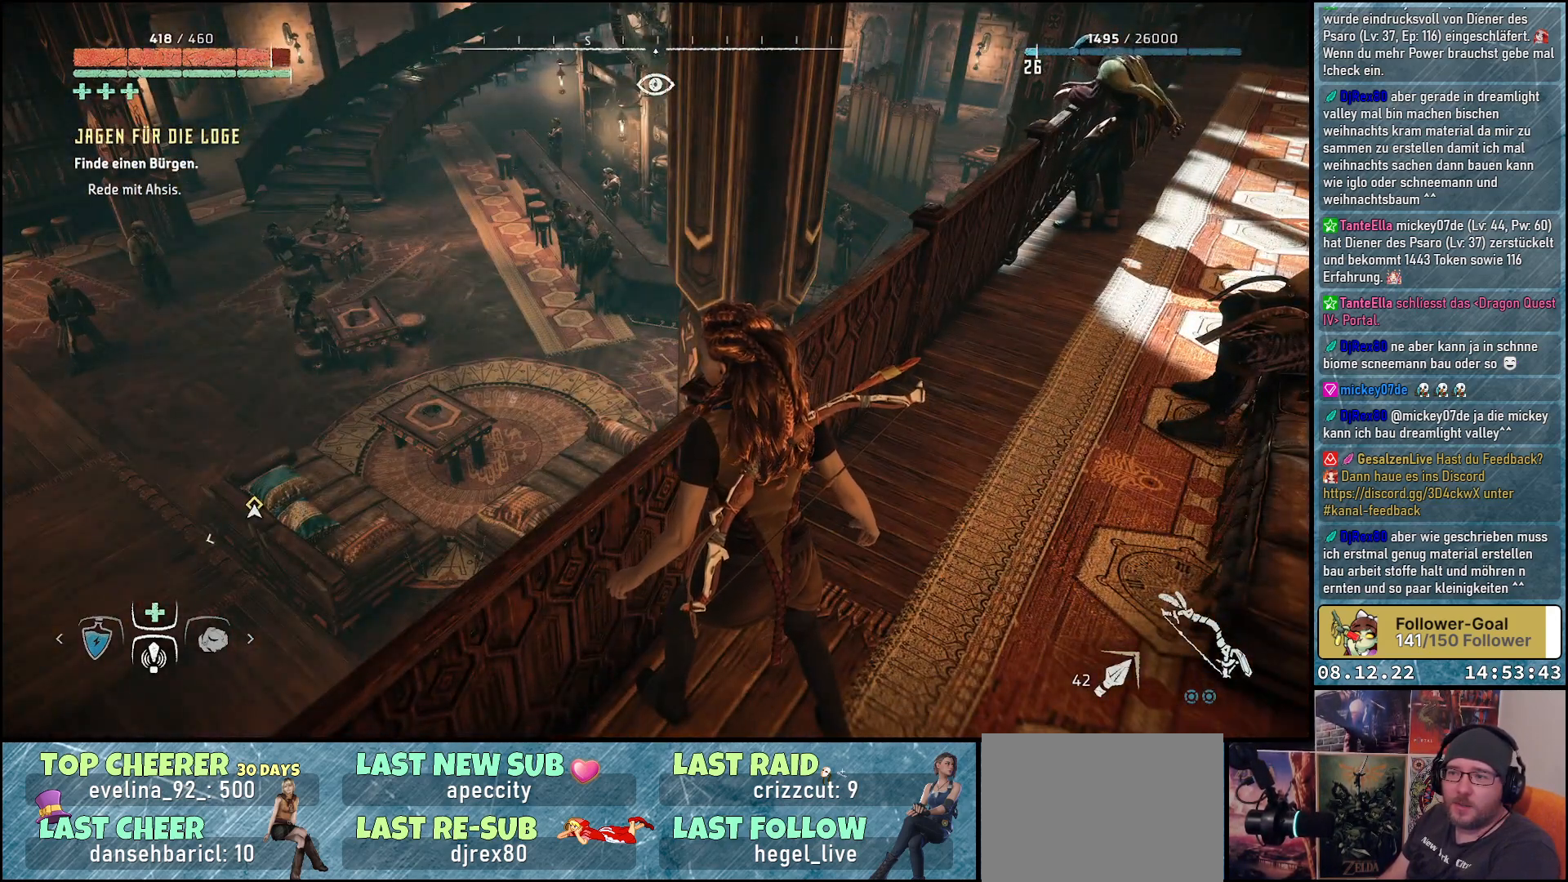
{"buttons": [], "left_stick": "center", "right_stick": "left", "events": [[333, "right_stick", "left"]]}
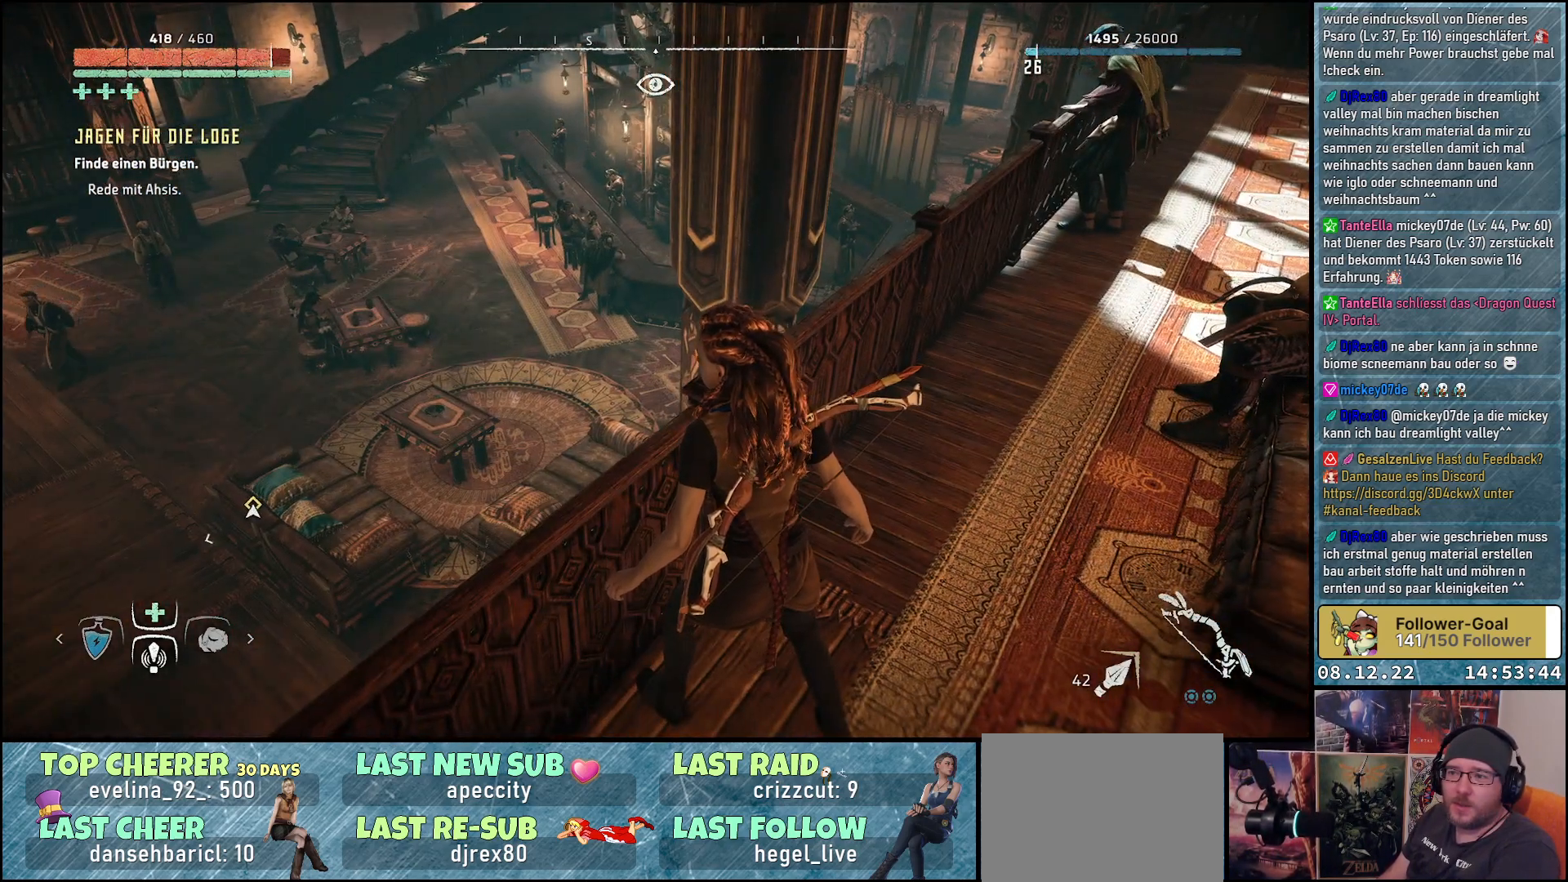
{"buttons": [], "left_stick": "center", "right_stick": "left", "events": []}
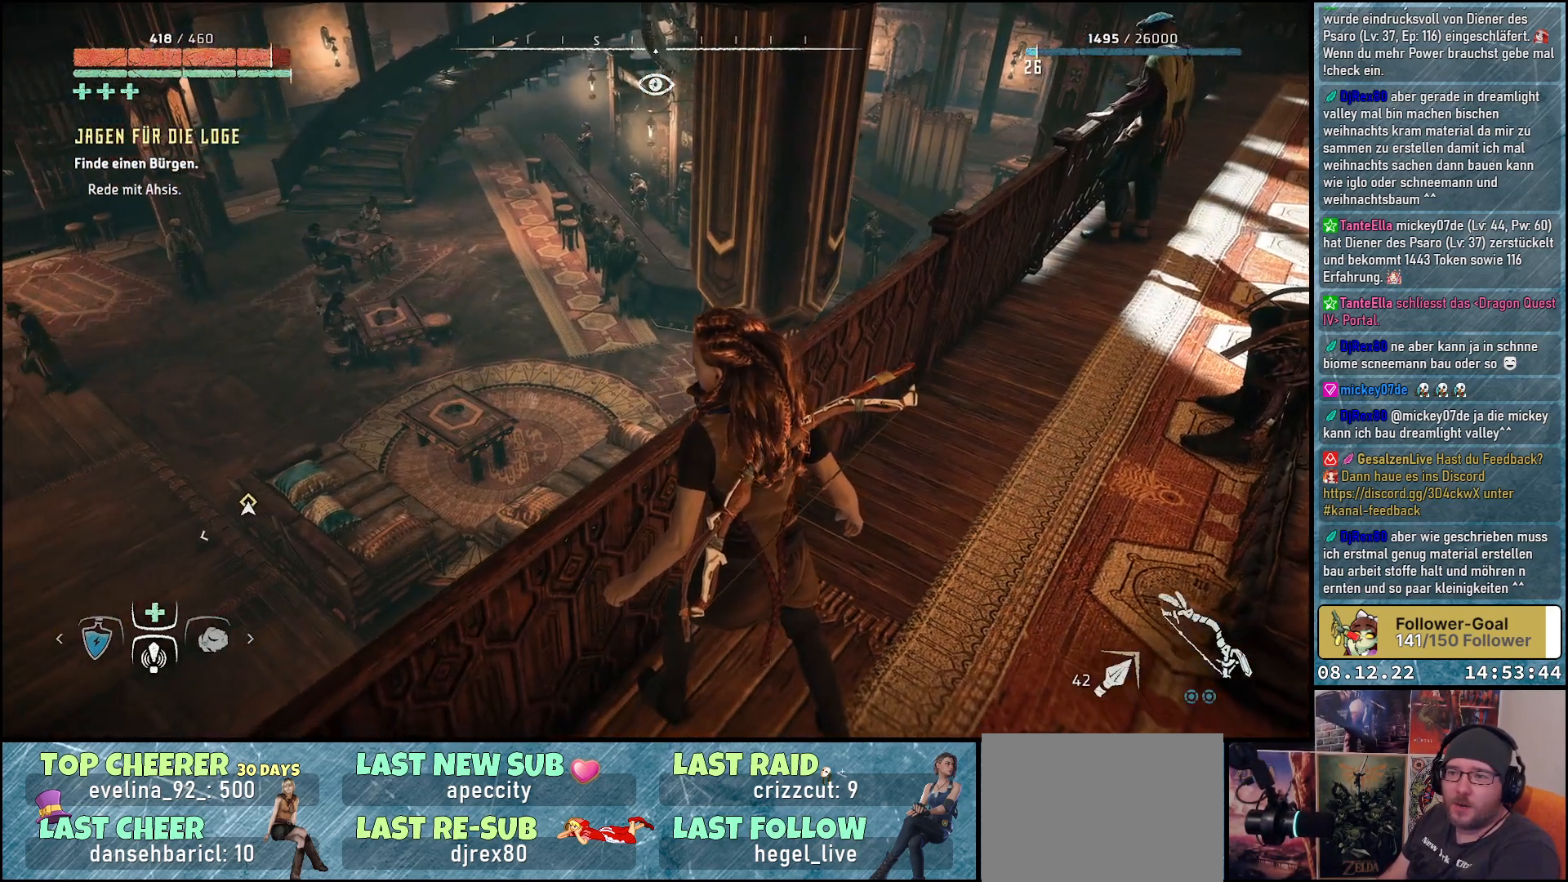
{"buttons": [], "left_stick": "center", "right_stick": "left", "events": []}
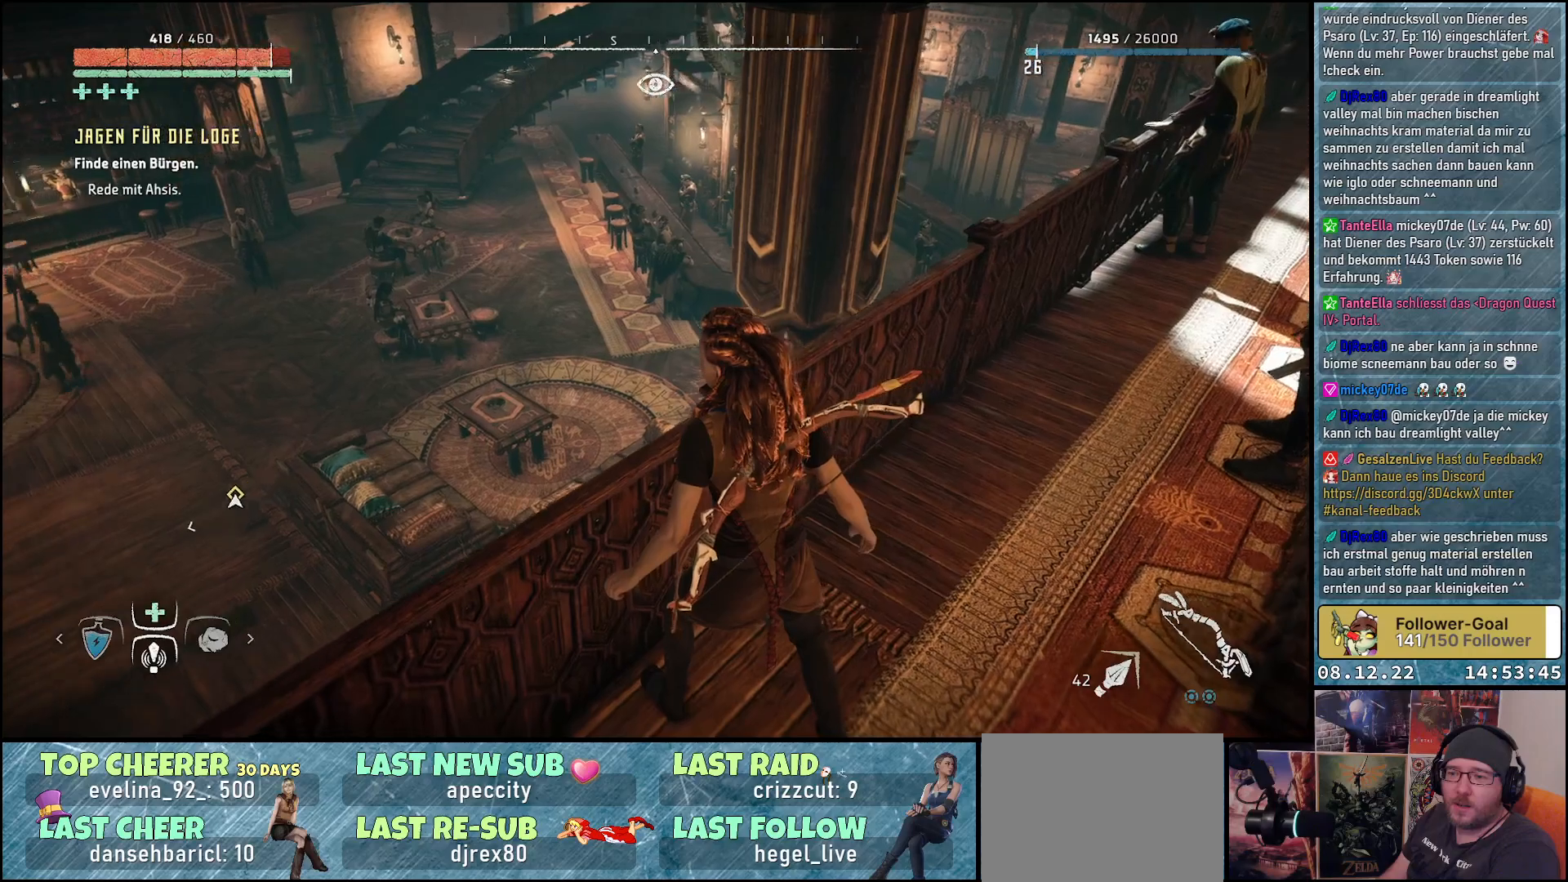
{"buttons": [], "left_stick": "center", "right_stick": "left", "events": []}
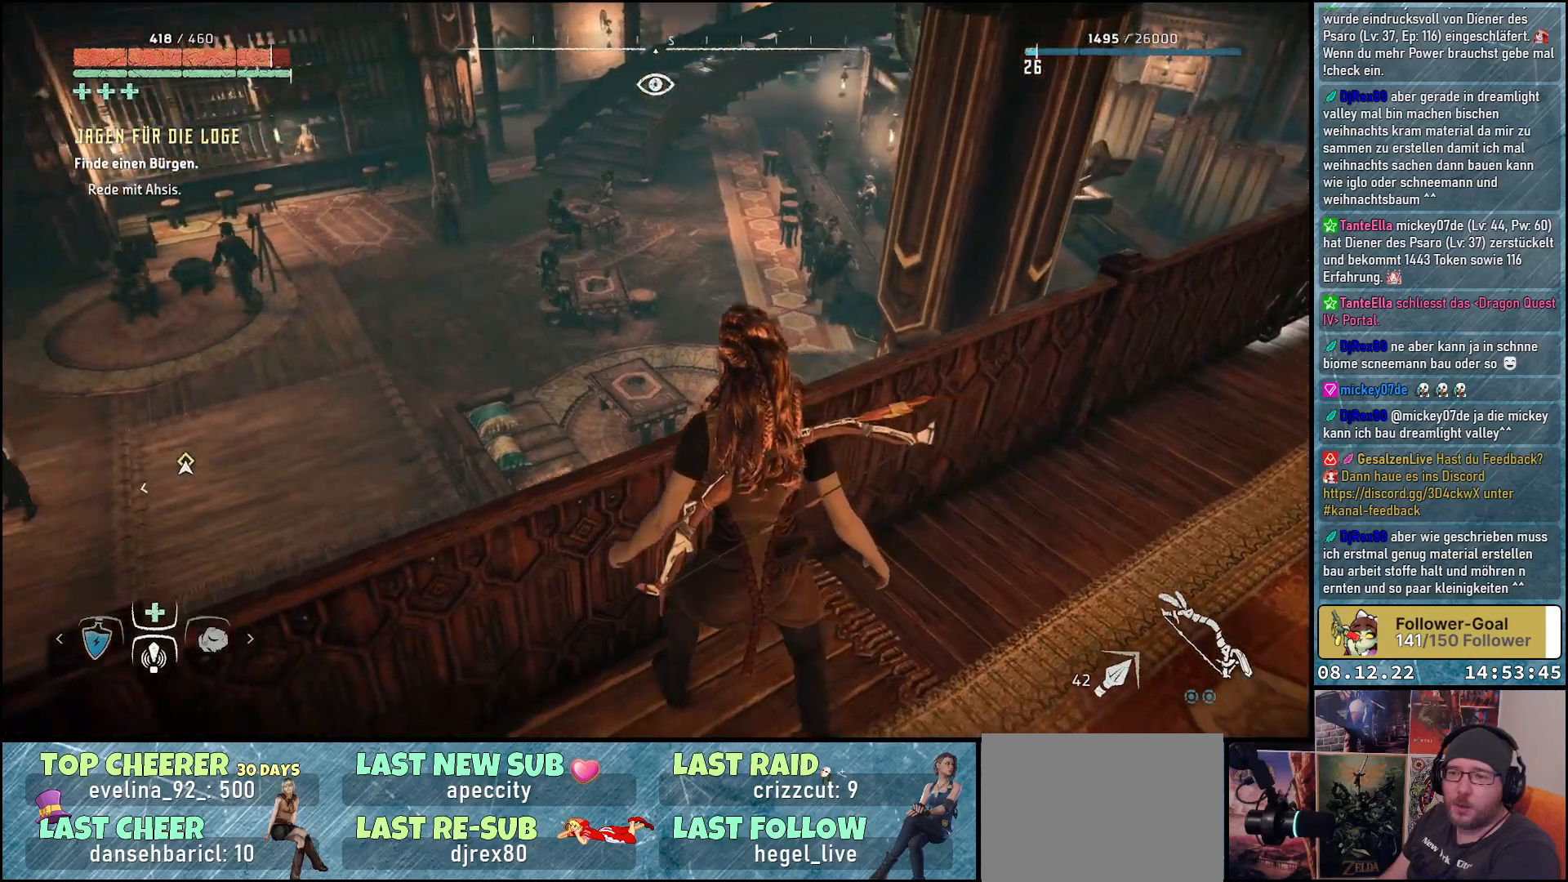
{"buttons": [], "left_stick": "center", "right_stick": "center", "events": [[350, "right_stick", "center"]]}
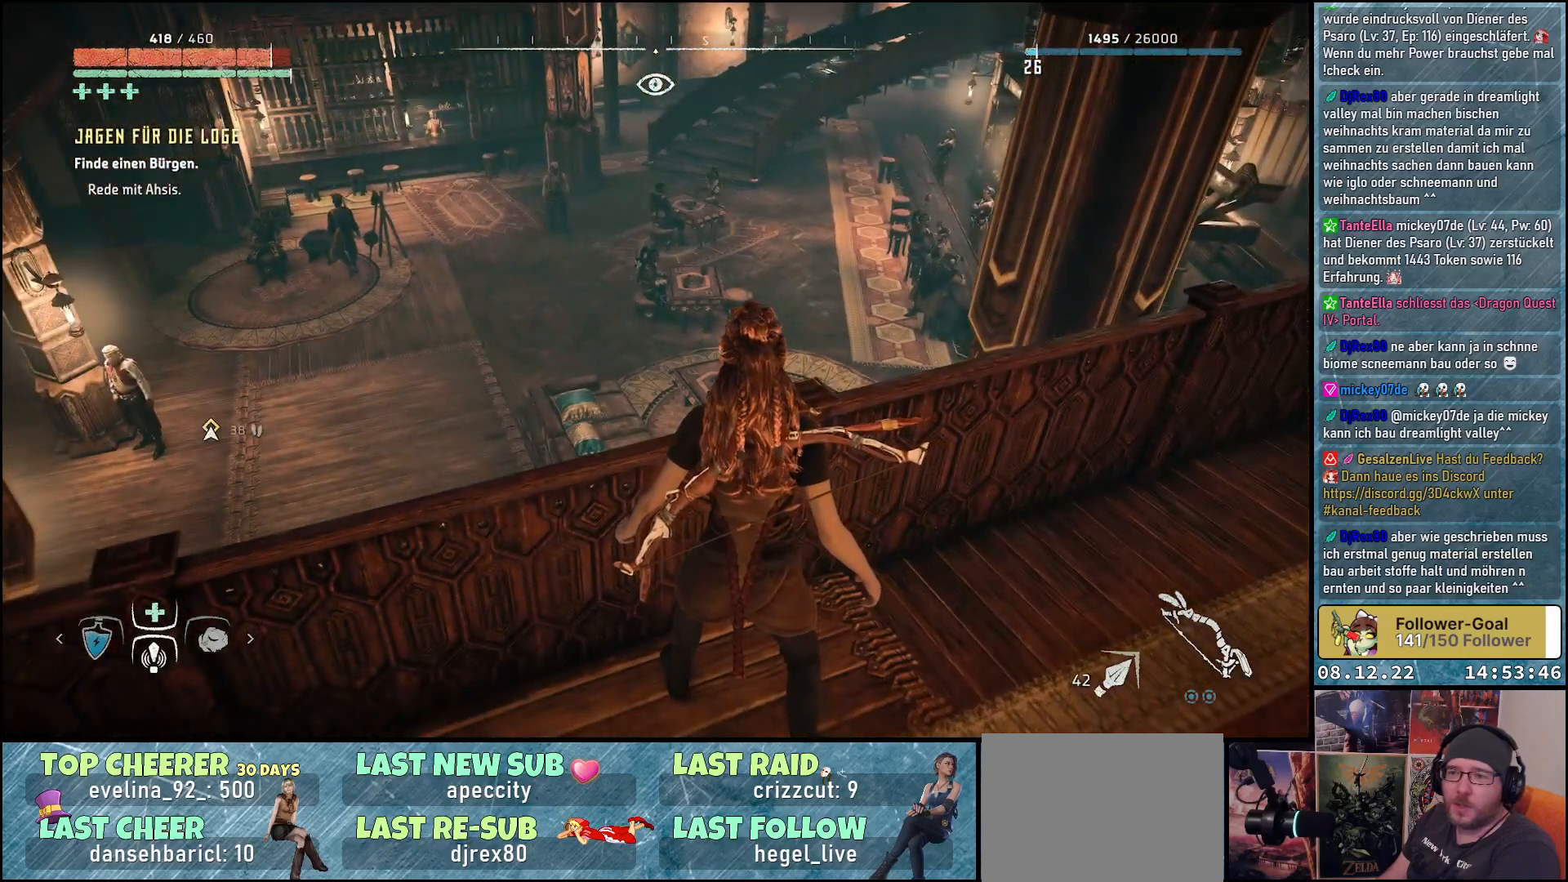
{"buttons": [], "left_stick": "center", "right_stick": "center", "events": []}
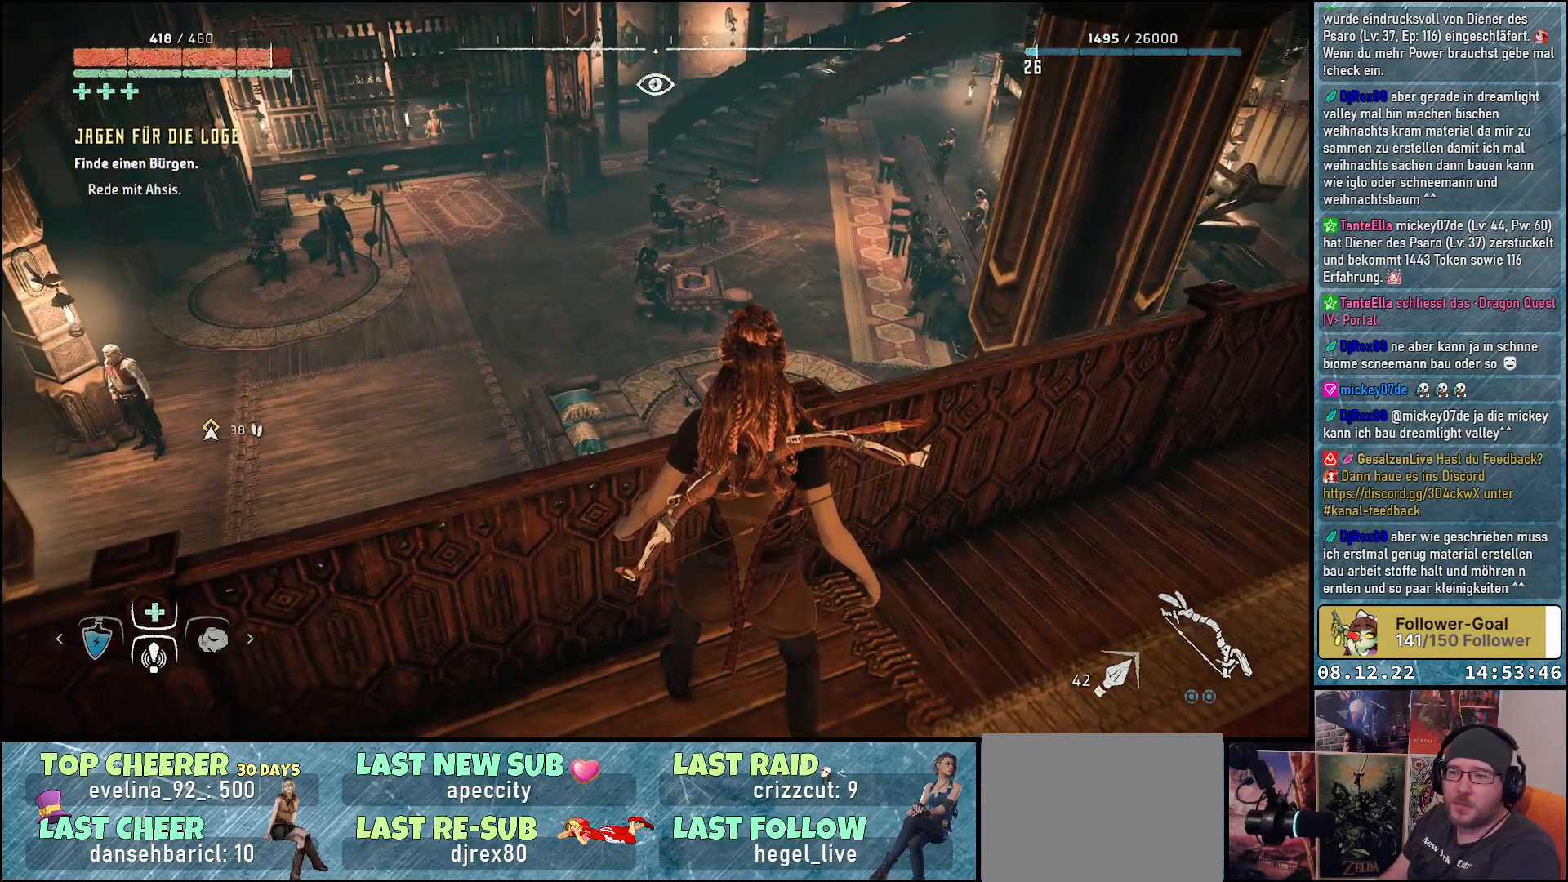
{"buttons": [], "left_stick": "center", "right_stick": "left", "events": [[133, "right_stick", "up-left"], [300, "right_stick", "left"]]}
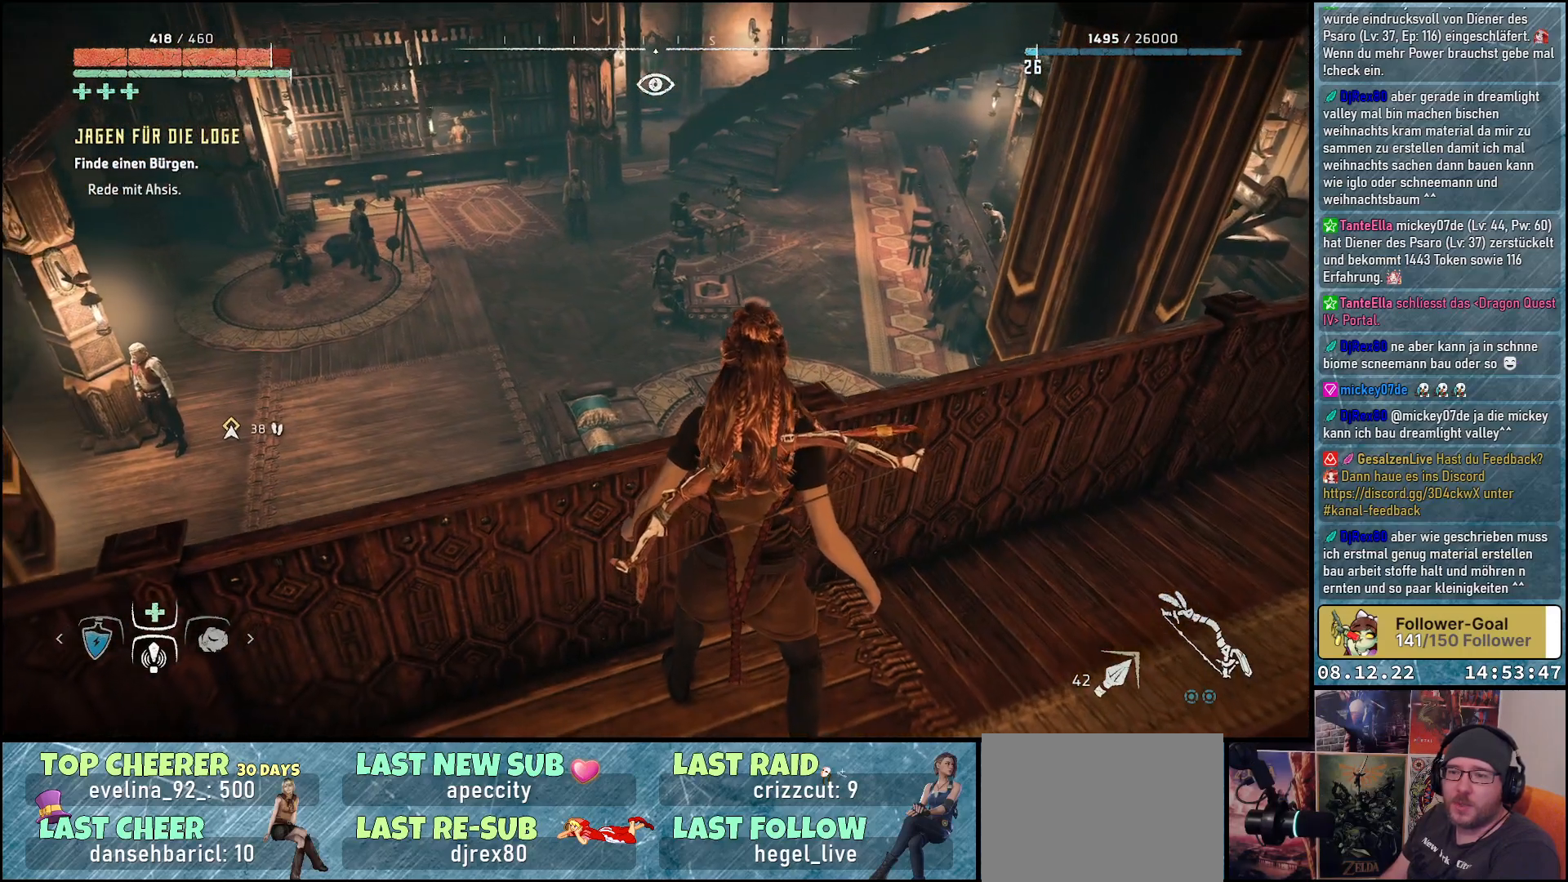
{"buttons": [], "left_stick": "center", "right_stick": "left", "events": []}
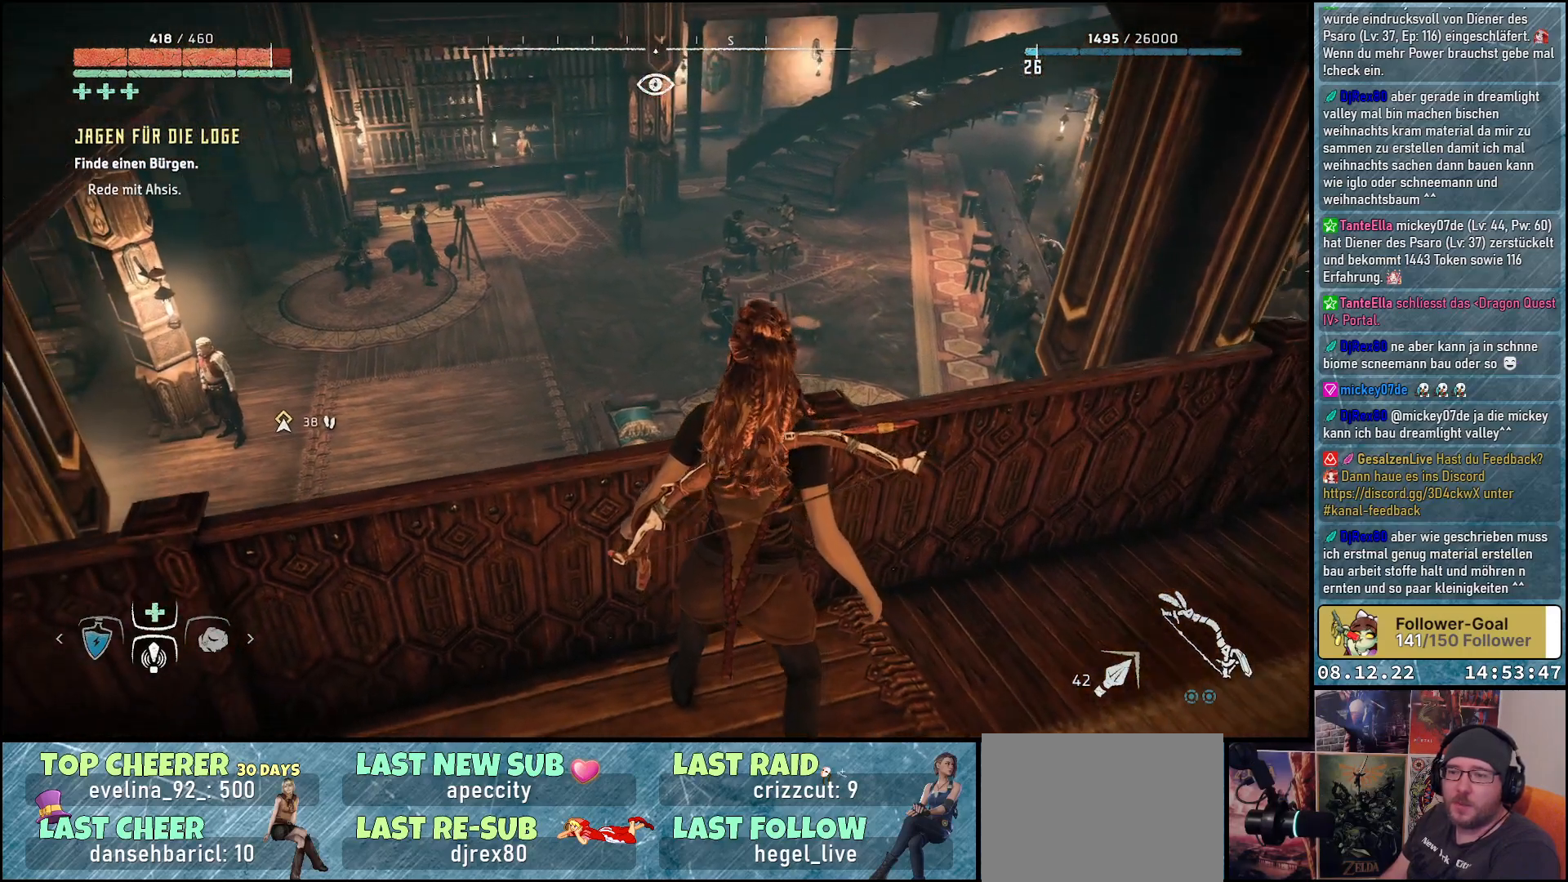
{"buttons": [], "left_stick": "center", "right_stick": "center", "events": [[167, "right_stick", "center"]]}
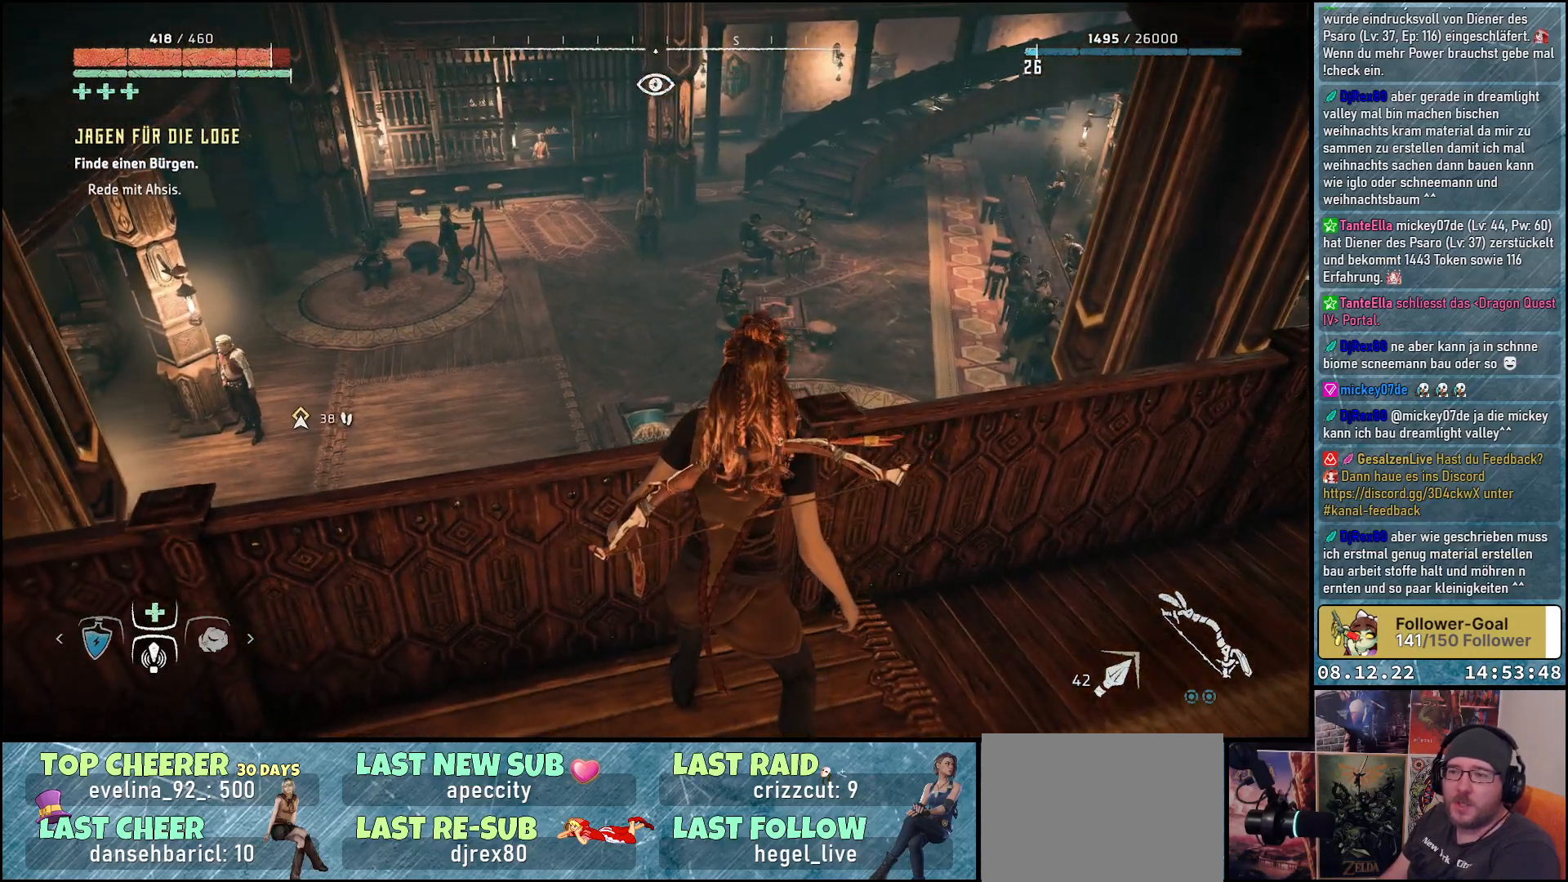
{"buttons": [], "left_stick": "center", "right_stick": "center", "events": []}
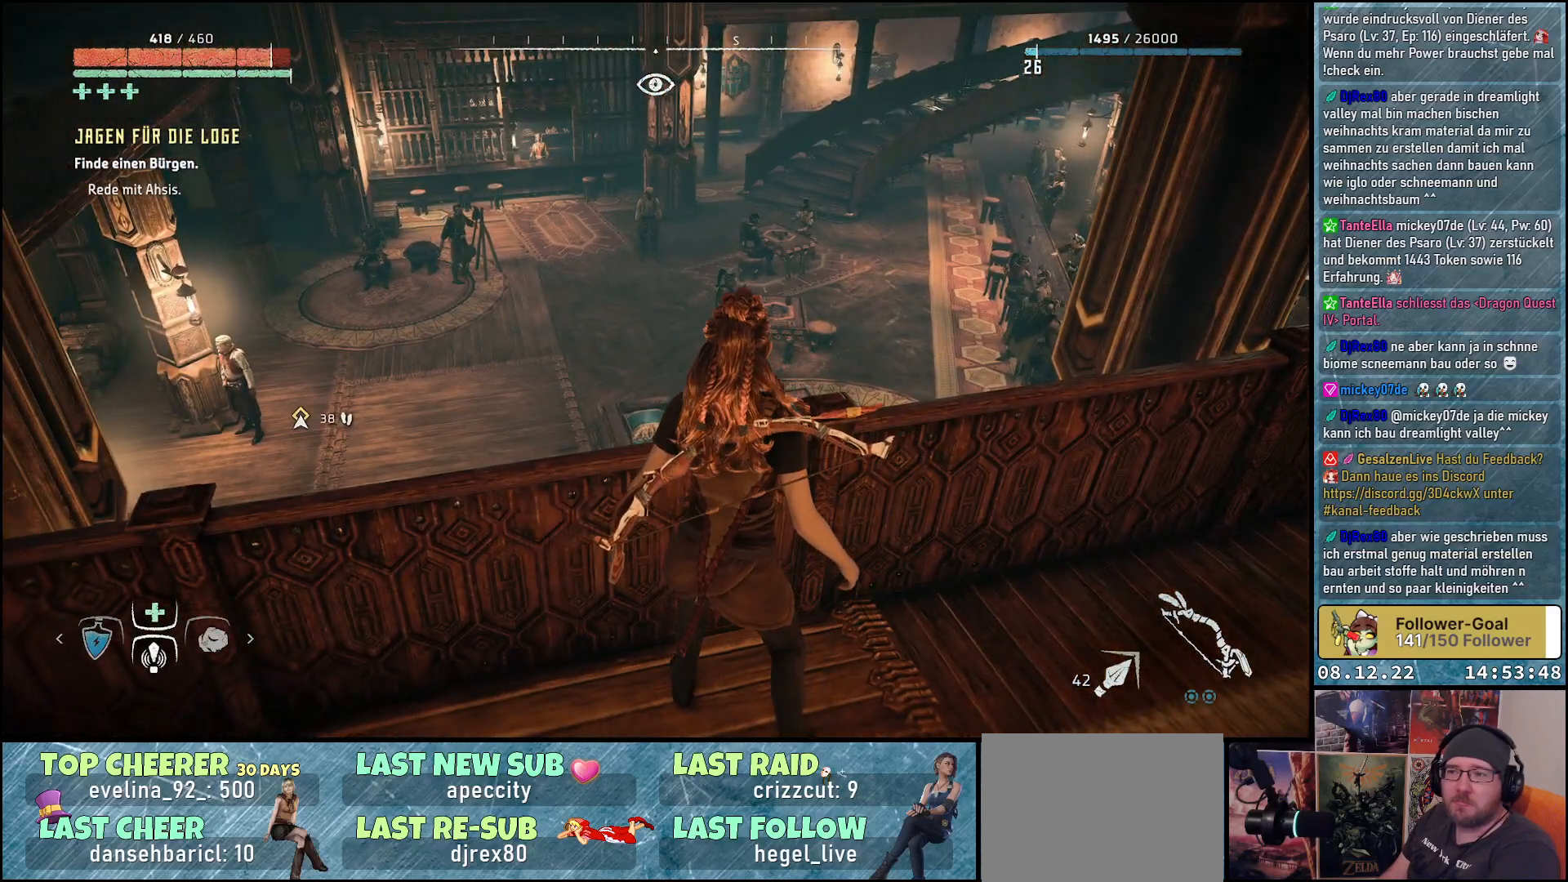
{"buttons": [], "left_stick": "center", "right_stick": "center", "events": []}
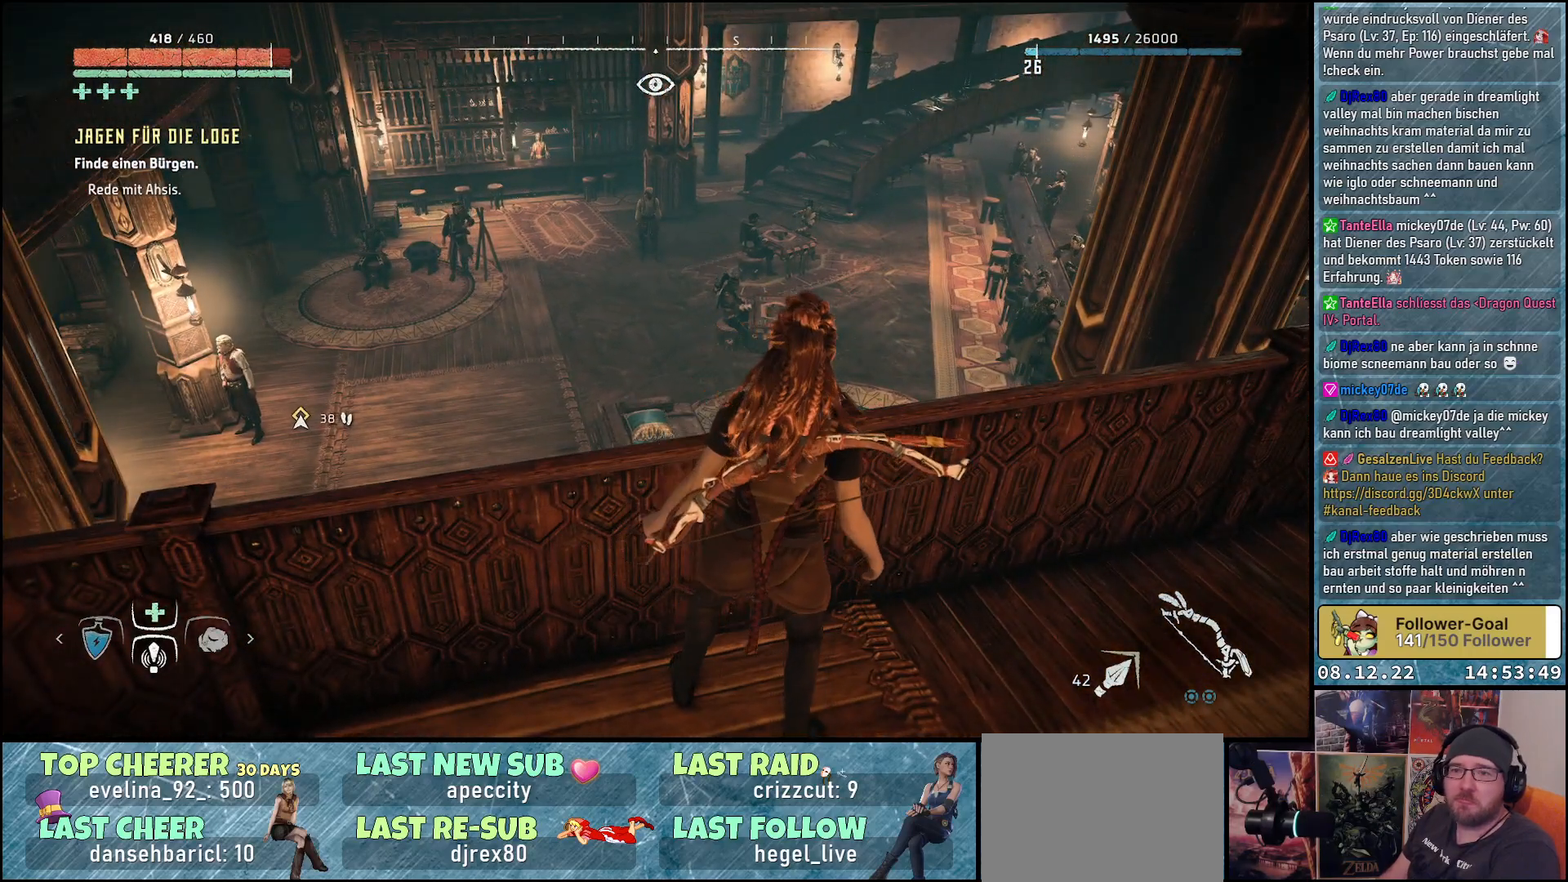
{"buttons": [], "left_stick": "center", "right_stick": "right", "events": [[233, "right_stick", "right"]]}
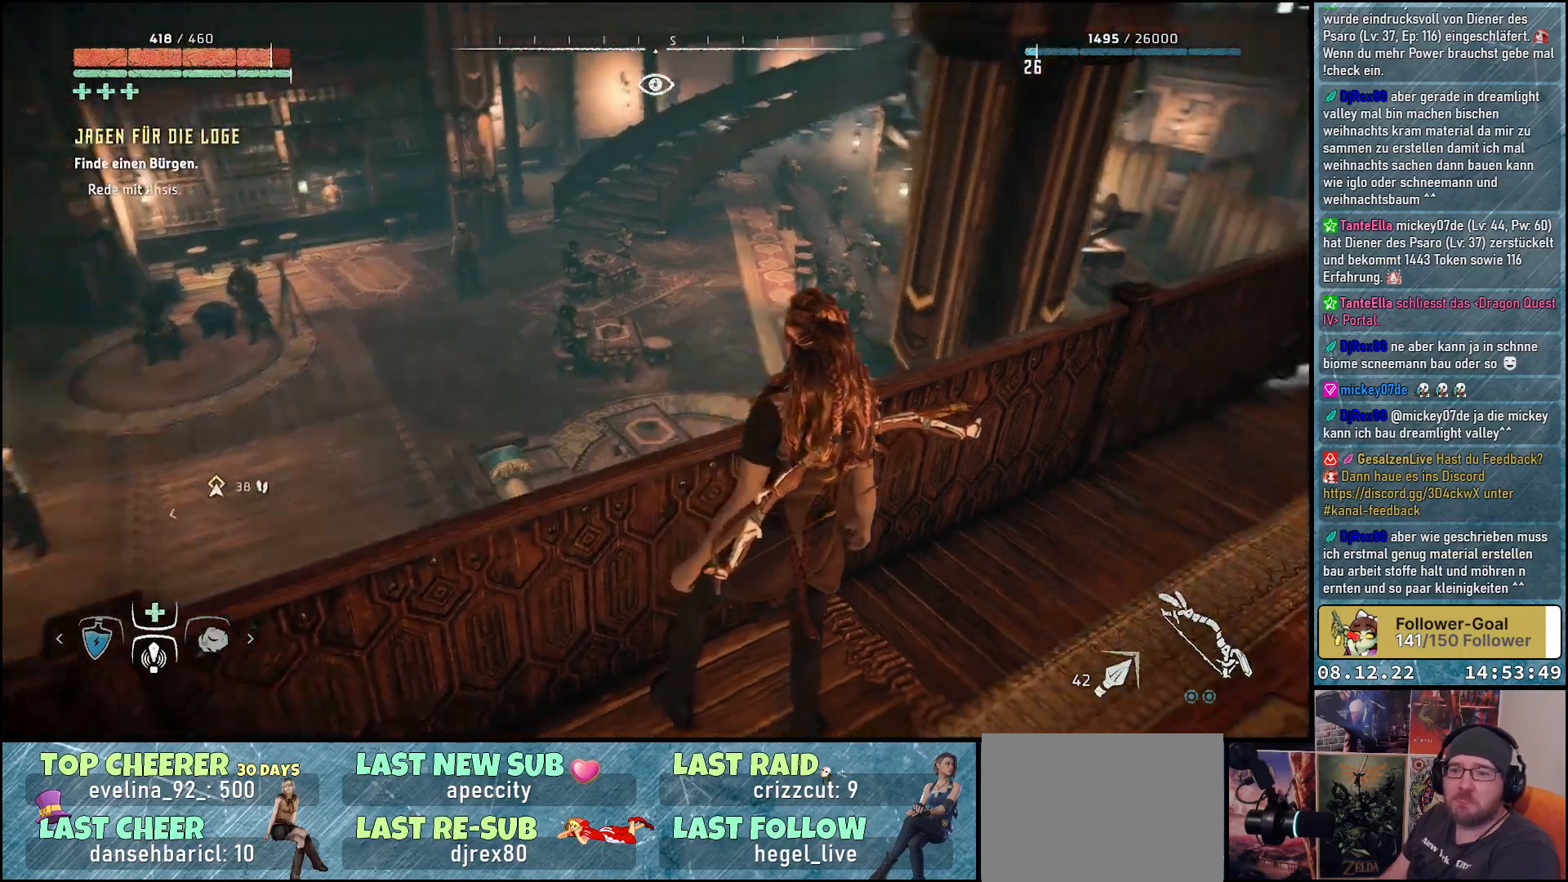
{"buttons": [], "left_stick": "up", "right_stick": "up-right", "events": [[183, "right_stick", "up-right"], [233, "left_stick", "up"]]}
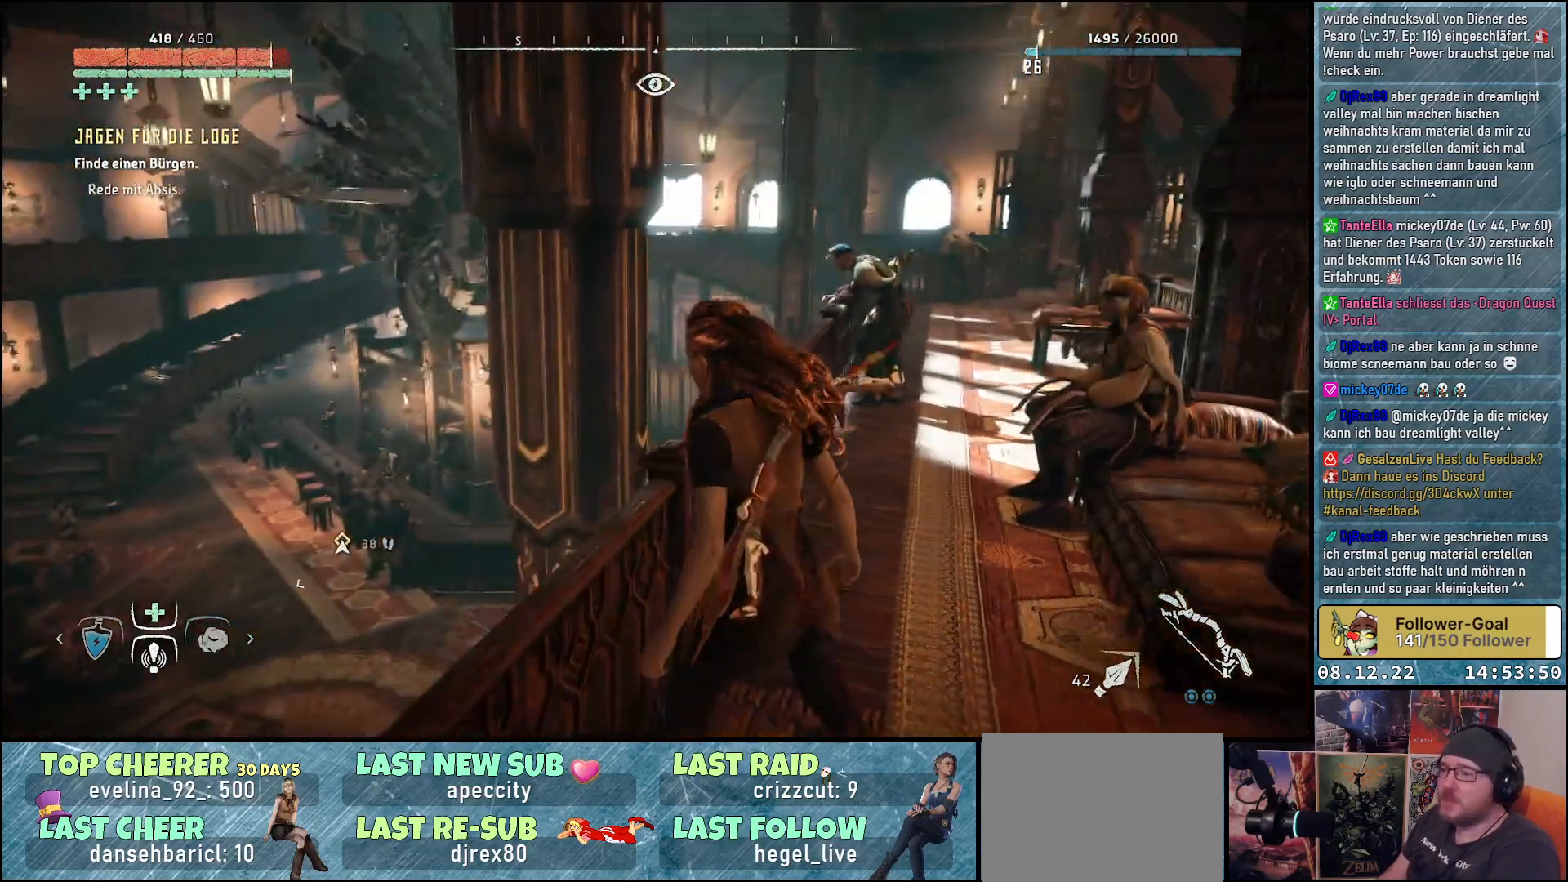
{"buttons": [], "left_stick": "up", "right_stick": "right", "events": [[17, "right_stick", "center"], [267, "right_stick", "right"]]}
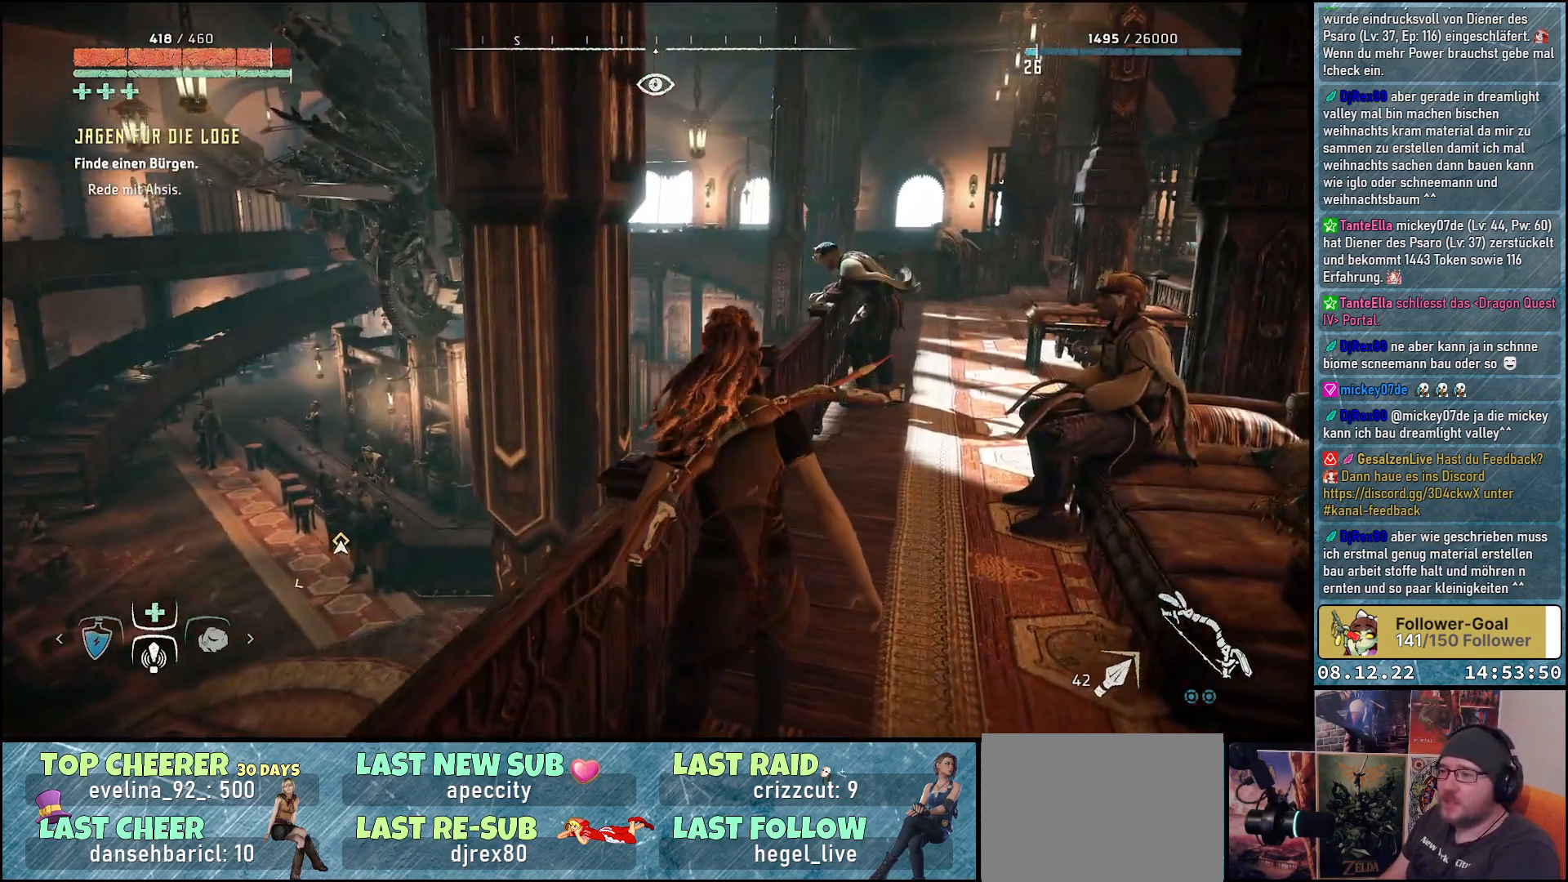
{"buttons": [], "left_stick": "up", "right_stick": "right", "events": []}
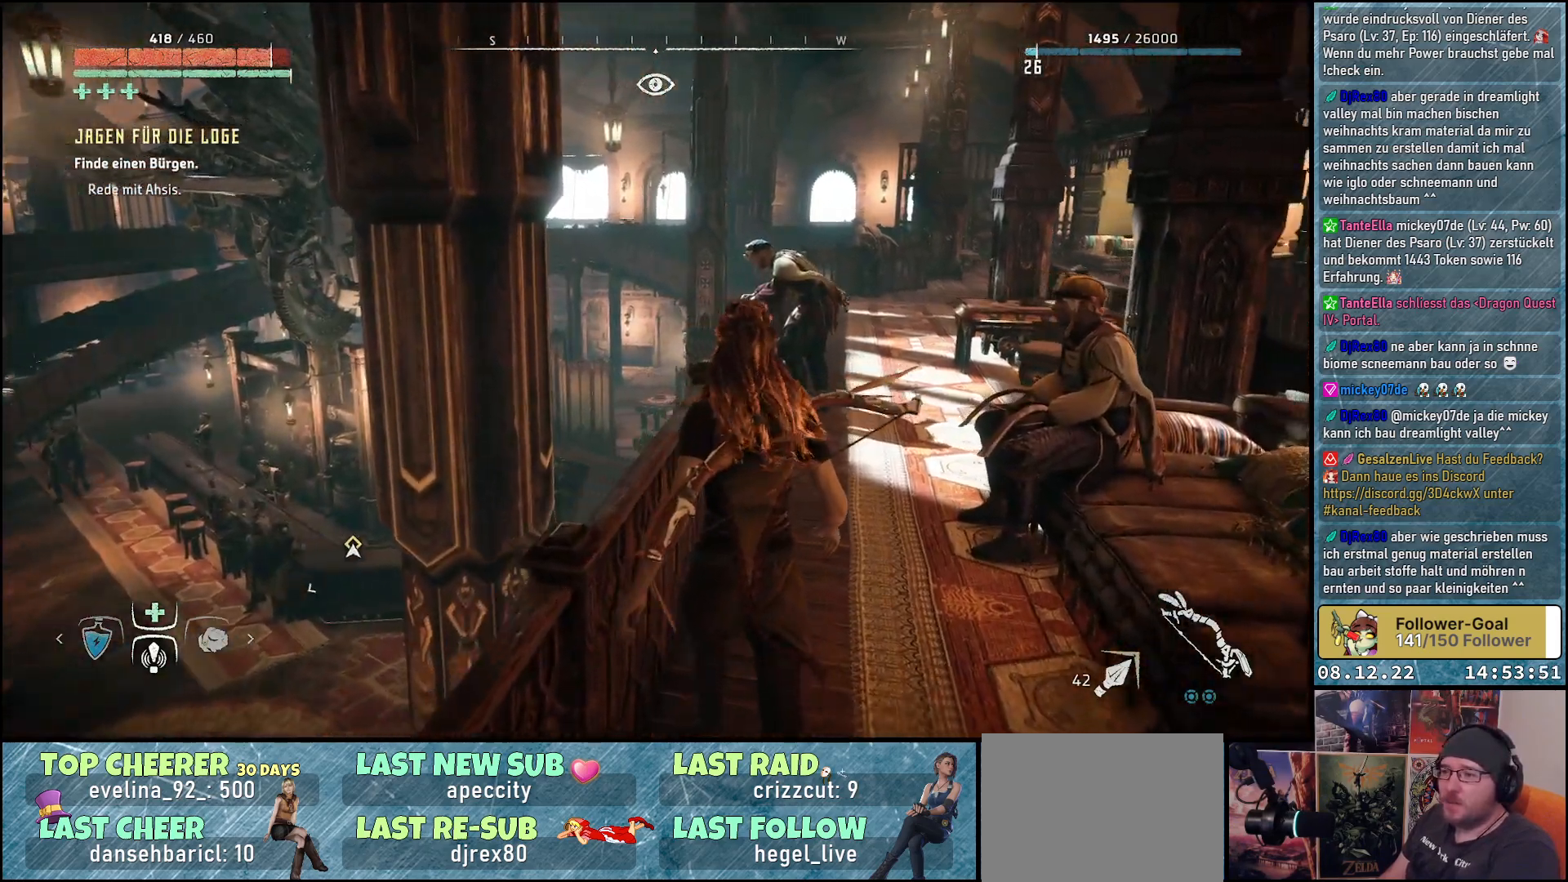
{"buttons": [], "left_stick": "up", "right_stick": "right", "events": []}
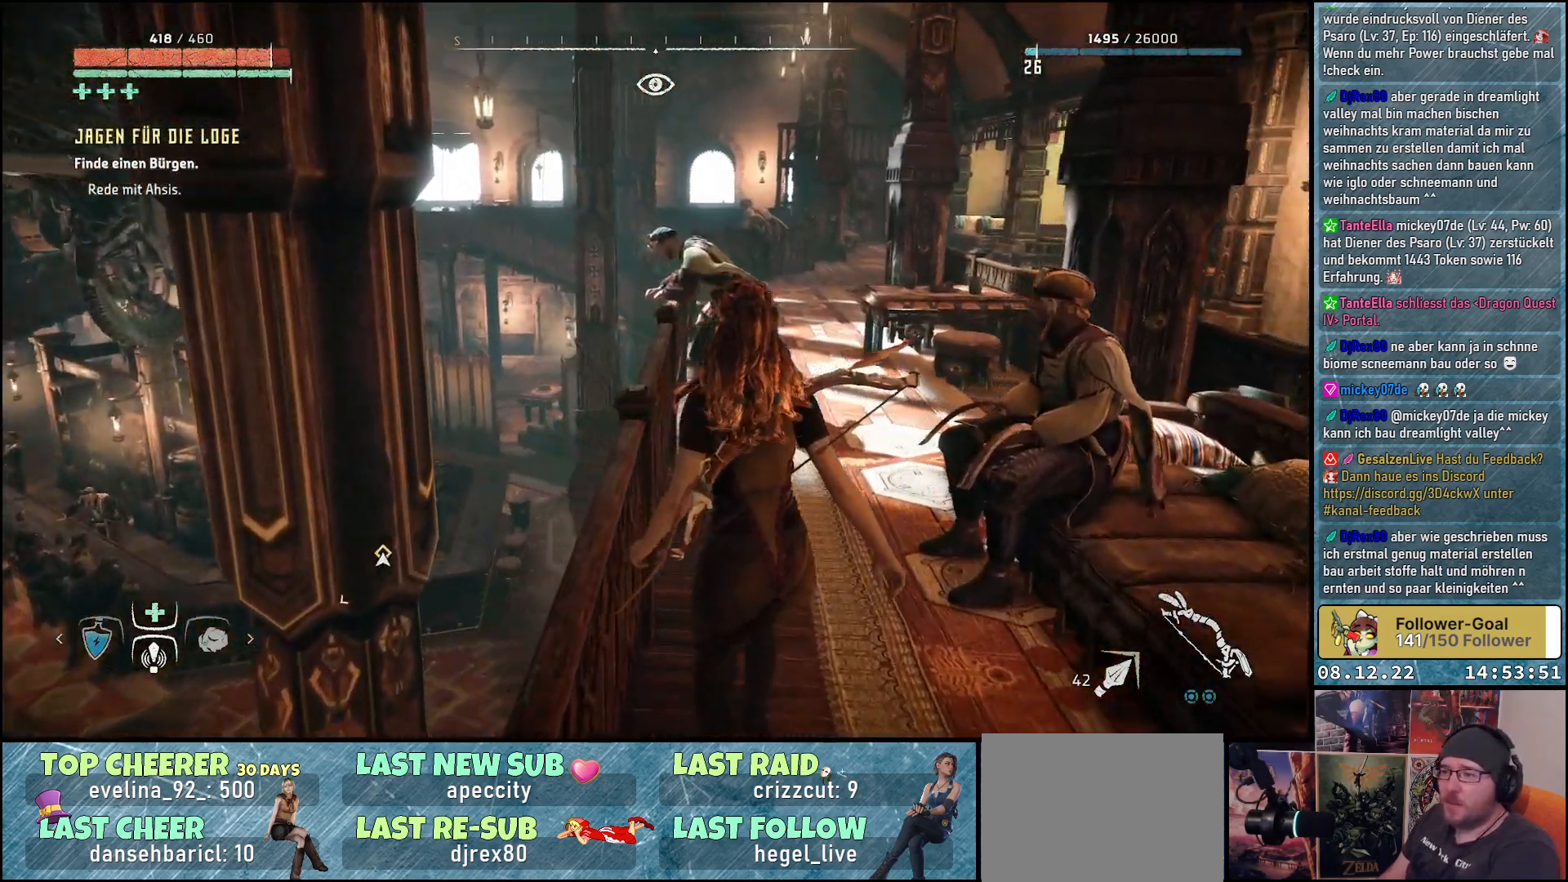
{"buttons": [], "left_stick": "up", "right_stick": "center", "events": [[350, "right_stick", "center"]]}